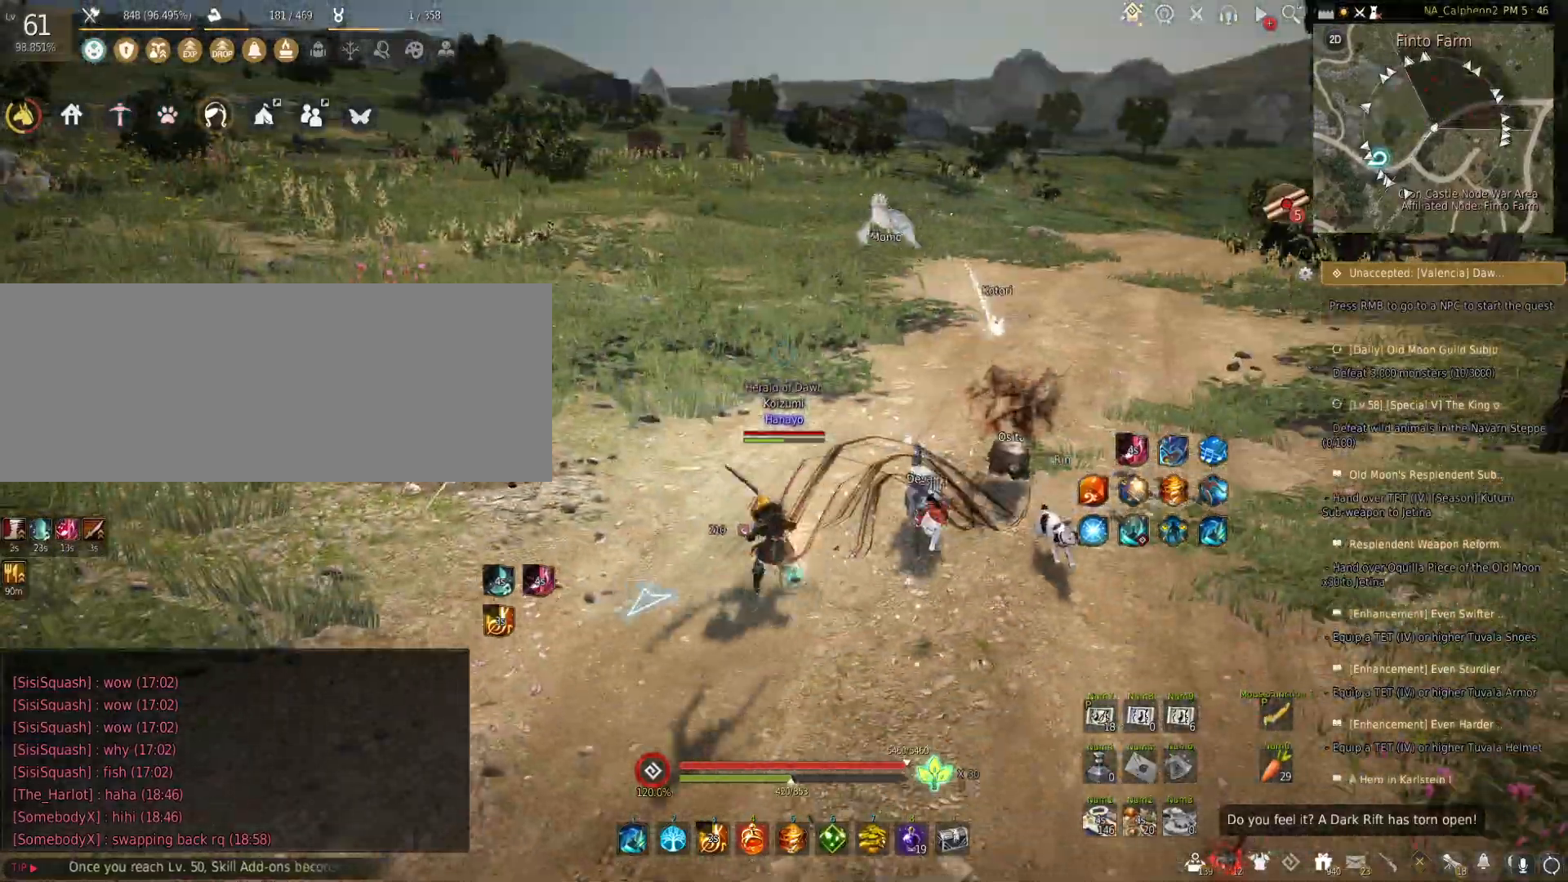
Gameplay with keyboard and mouse; each line is a JSON object with the keys and mouse buttons held at the frame after it. "events" lists presses ("down") and releases ("up") of "a", "c", "d", "f", "q", "r", "s", "shift", "space", "tab", "w", "x", "z", "mouse_left" and "mouse_right" between this image and that frame as [ms after this image, input, new state], when the widget could be followed in between. "mouse_left", "mouse_right" = the "left", "right" buttons of the "mouse" list. No other keys are recorded. Mouse movement is not recorded.
{"keys": ["w"], "mouse": [], "events": [[150, "mouse_left", "up"], [283, "w", "down"]]}
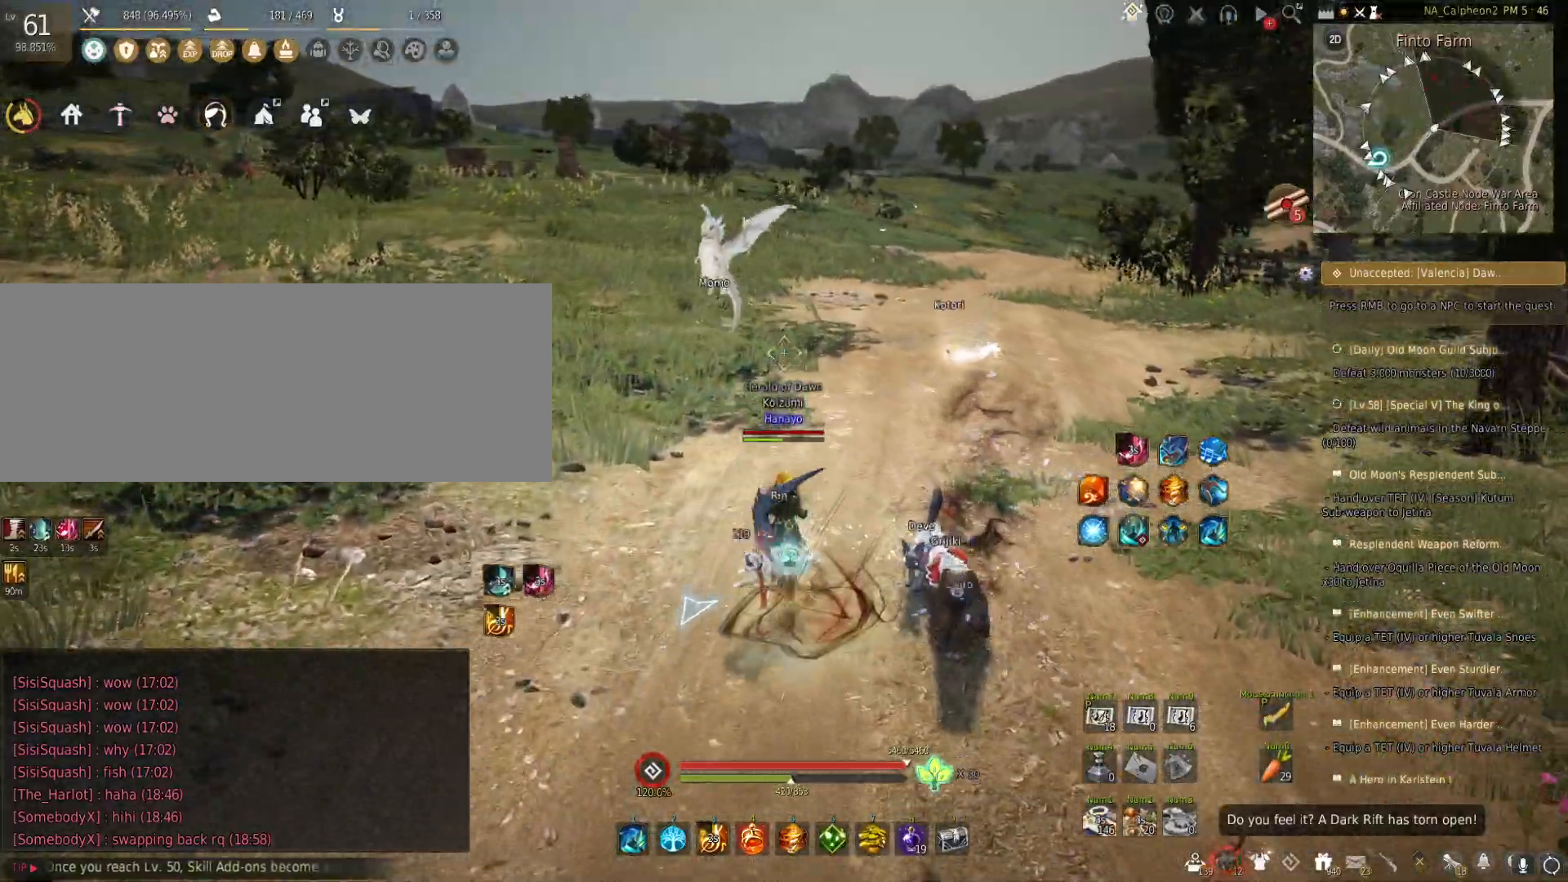
{"keys": ["w"], "mouse": [], "events": [[200, "w", "up"], [217, "mouse_left", "down"], [400, "mouse_left", "up"], [433, "w", "down"]]}
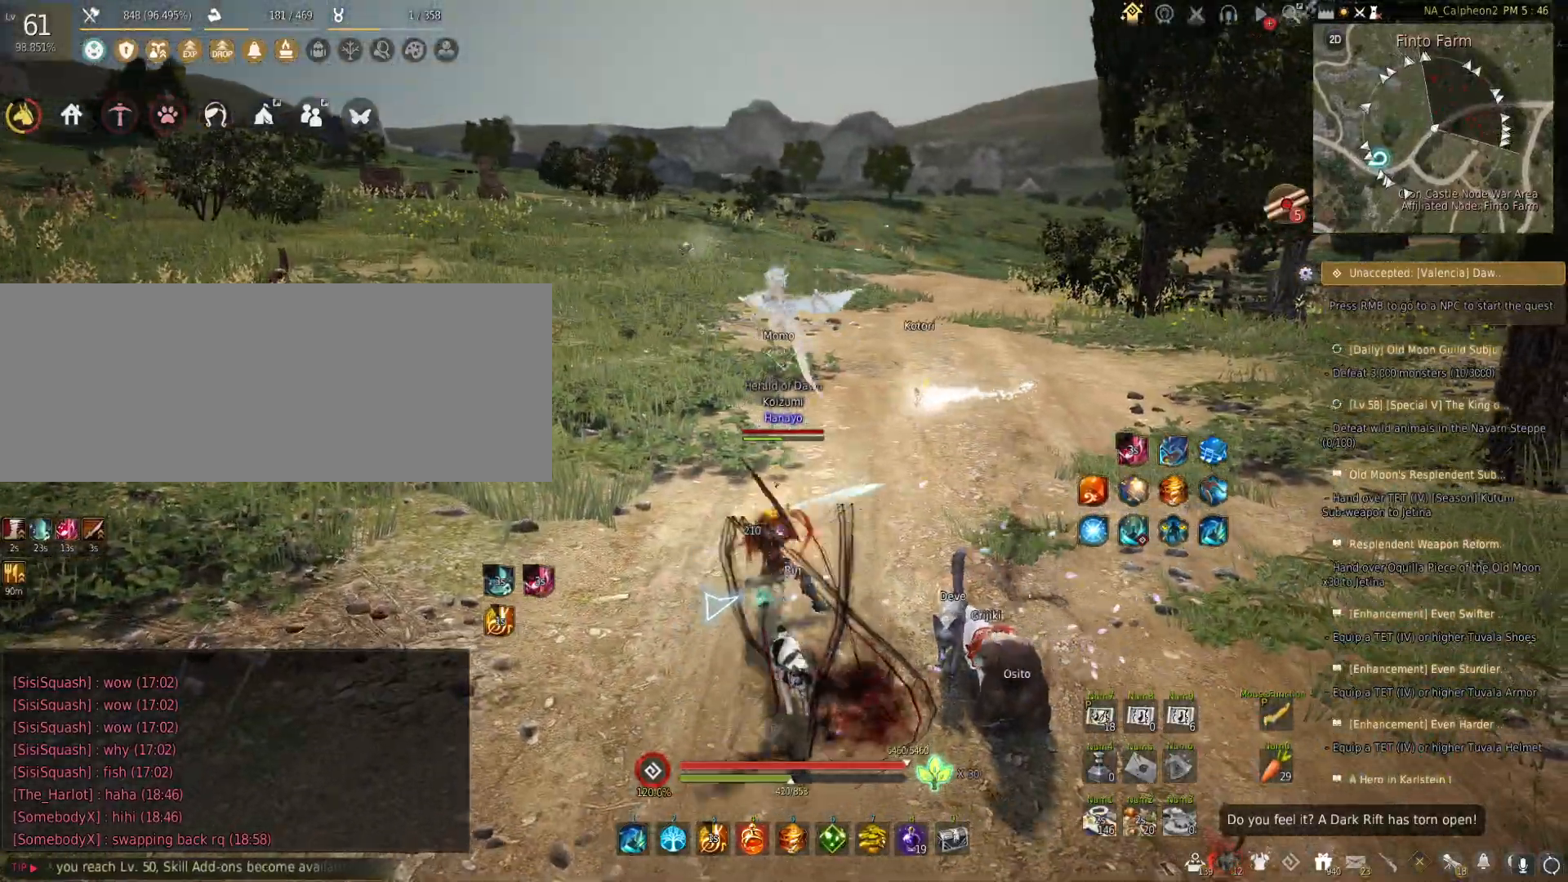
{"keys": [], "mouse": ["left"], "events": [[400, "w", "up"], [417, "mouse_left", "down"]]}
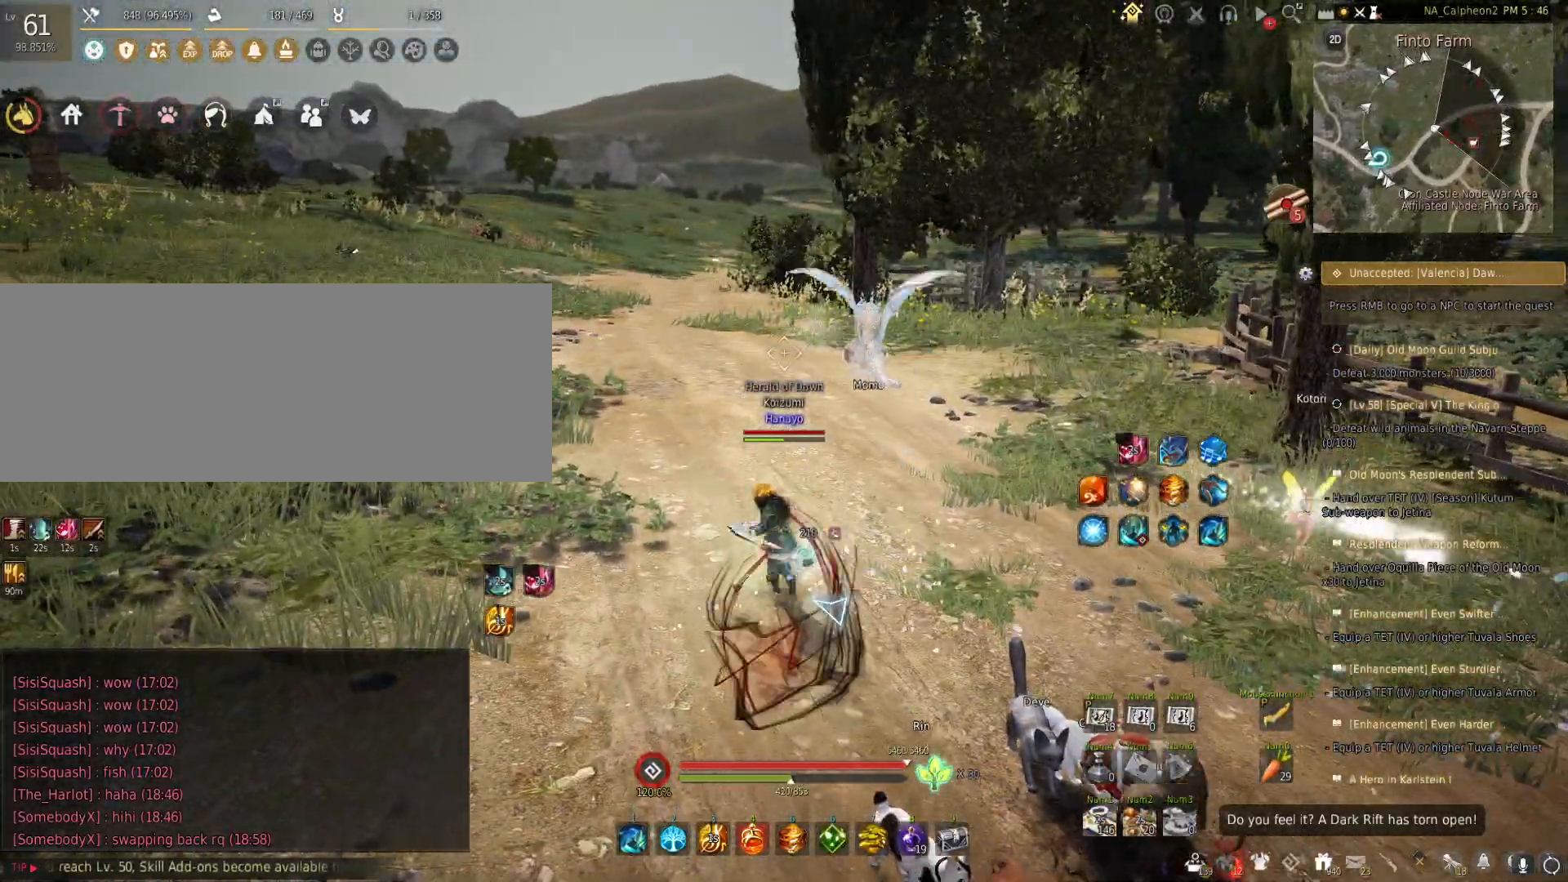
{"keys": ["w"], "mouse": [], "events": [[117, "mouse_left", "up"], [150, "w", "down"]]}
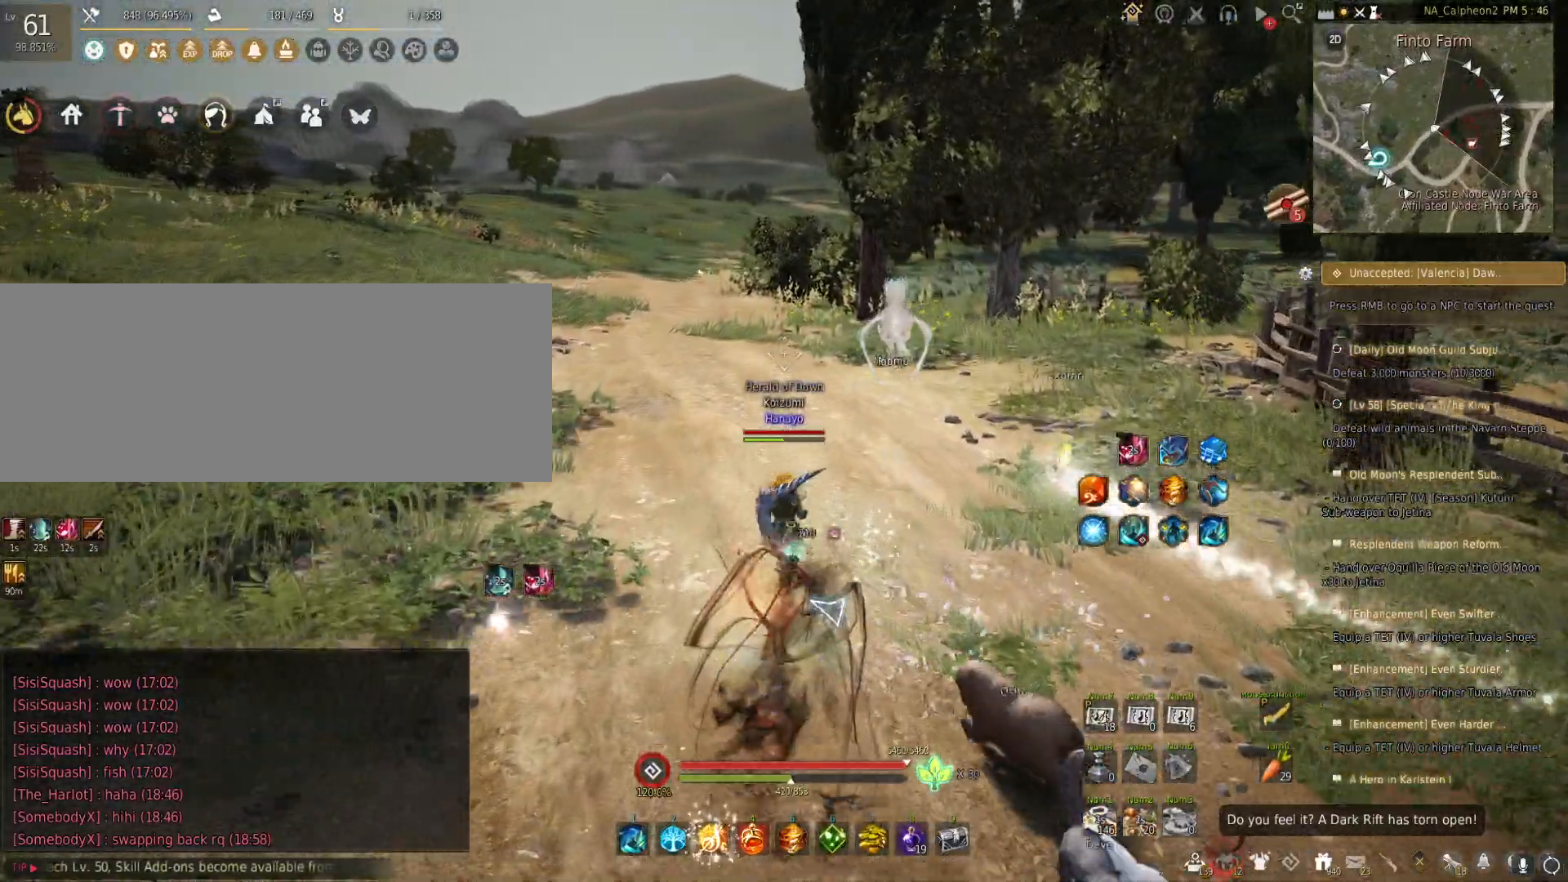
{"keys": ["w"], "mouse": [], "events": [[150, "mouse_left", "down"], [150, "w", "up"], [333, "mouse_left", "up"], [350, "w", "down"]]}
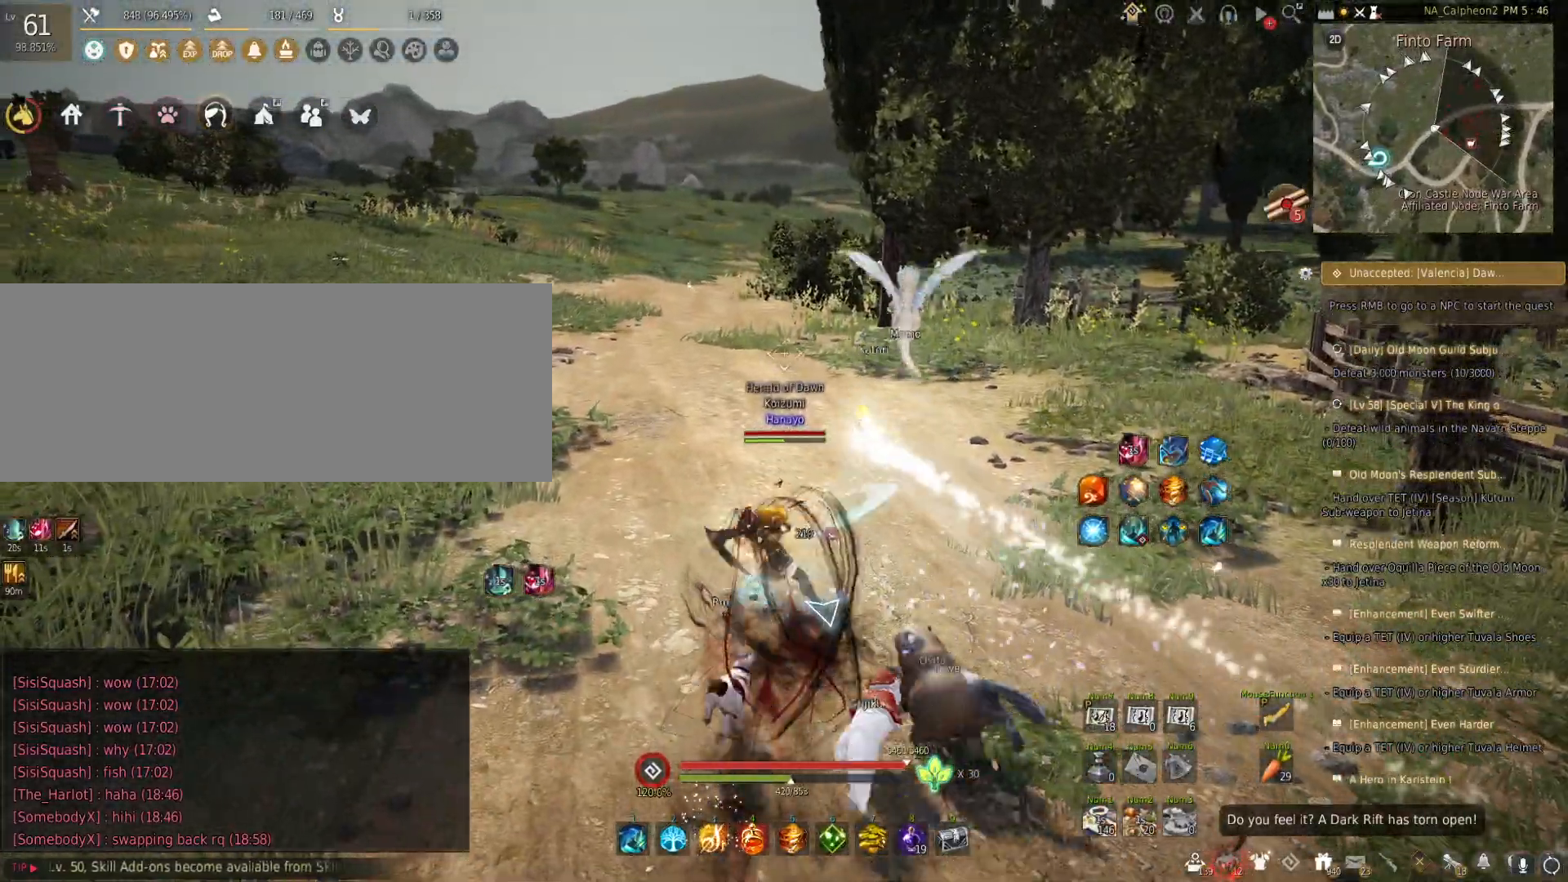
{"keys": ["d", "w"], "mouse": [], "events": [[233, "d", "down"]]}
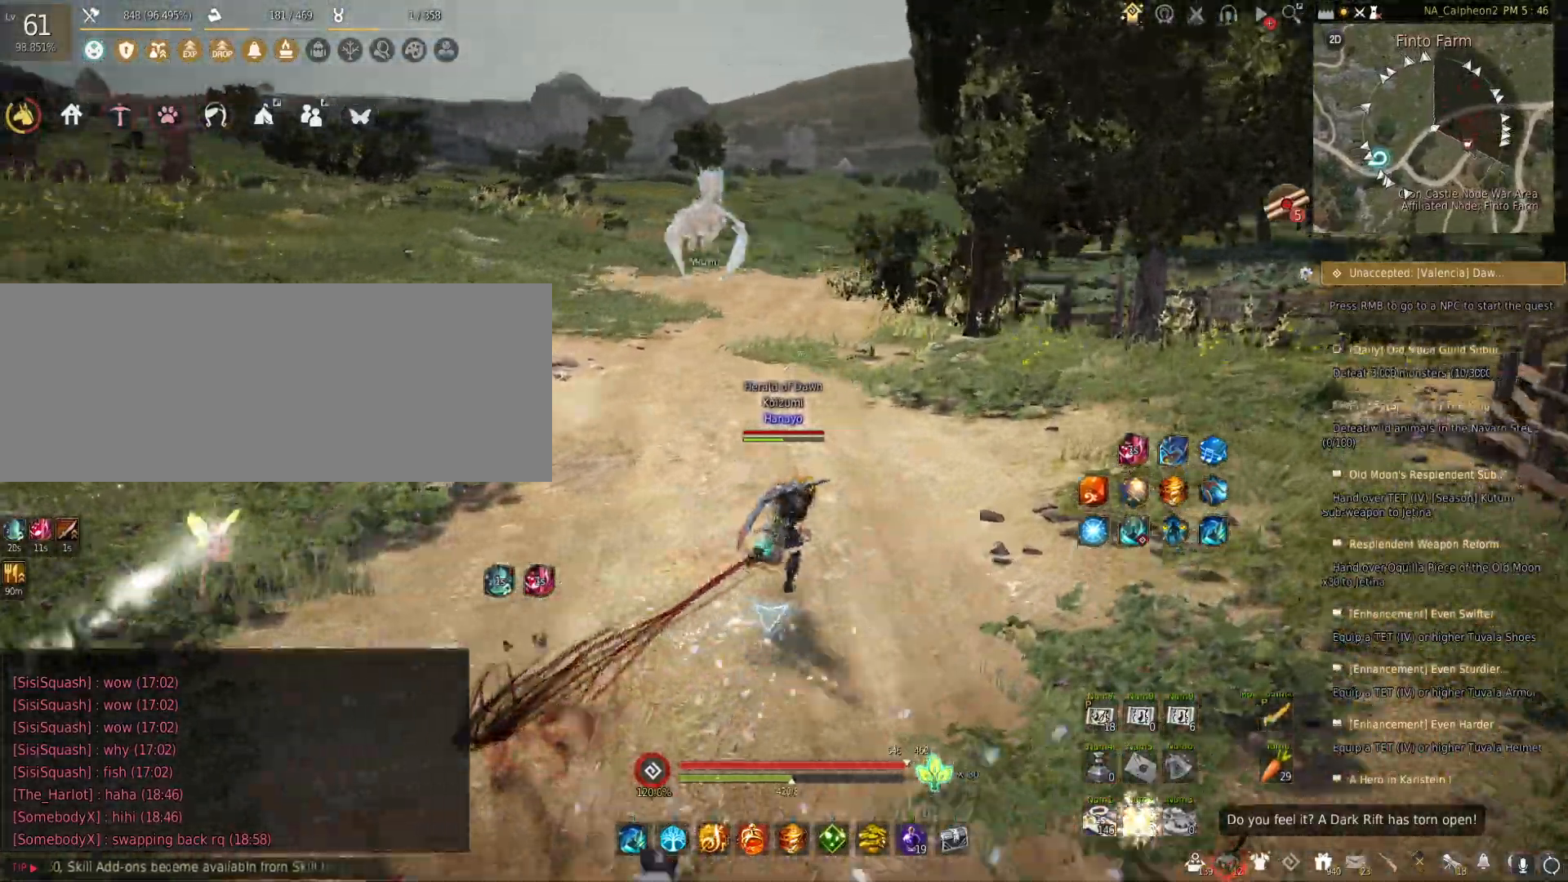
{"keys": ["w"], "mouse": [], "events": [[33, "d", "up"], [100, "mouse_left", "down"], [100, "w", "up"], [317, "mouse_left", "up"], [367, "w", "down"]]}
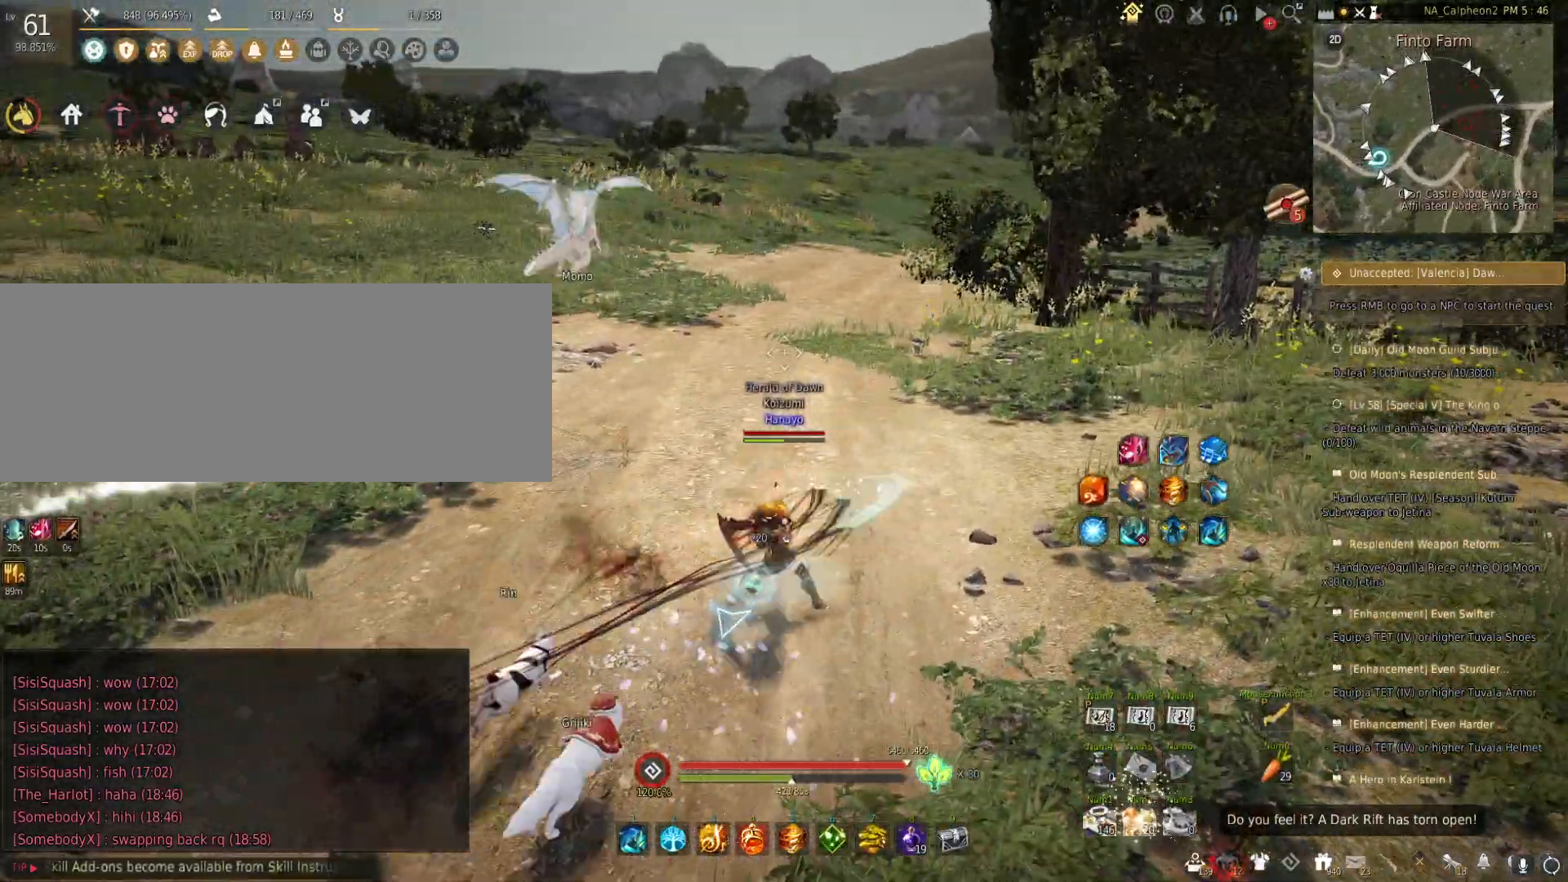
{"keys": [], "mouse": [], "events": [[83, "d", "down"], [367, "d", "up"], [467, "w", "up"]]}
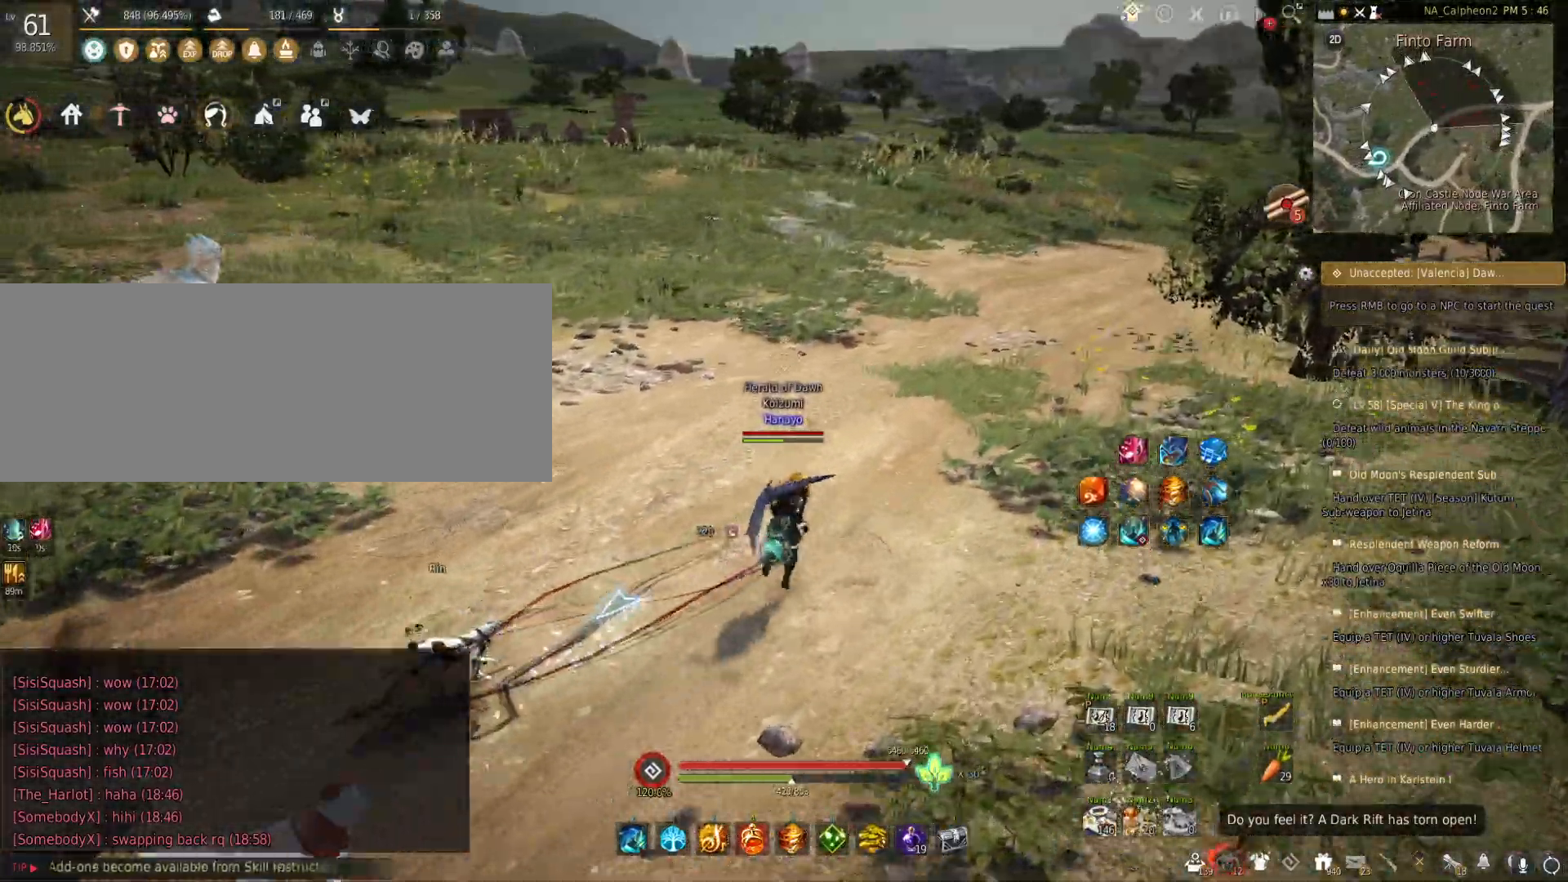
{"keys": [], "mouse": [], "events": [[100, "d", "down"], [200, "w", "down"], [383, "d", "up"], [417, "w", "up"]]}
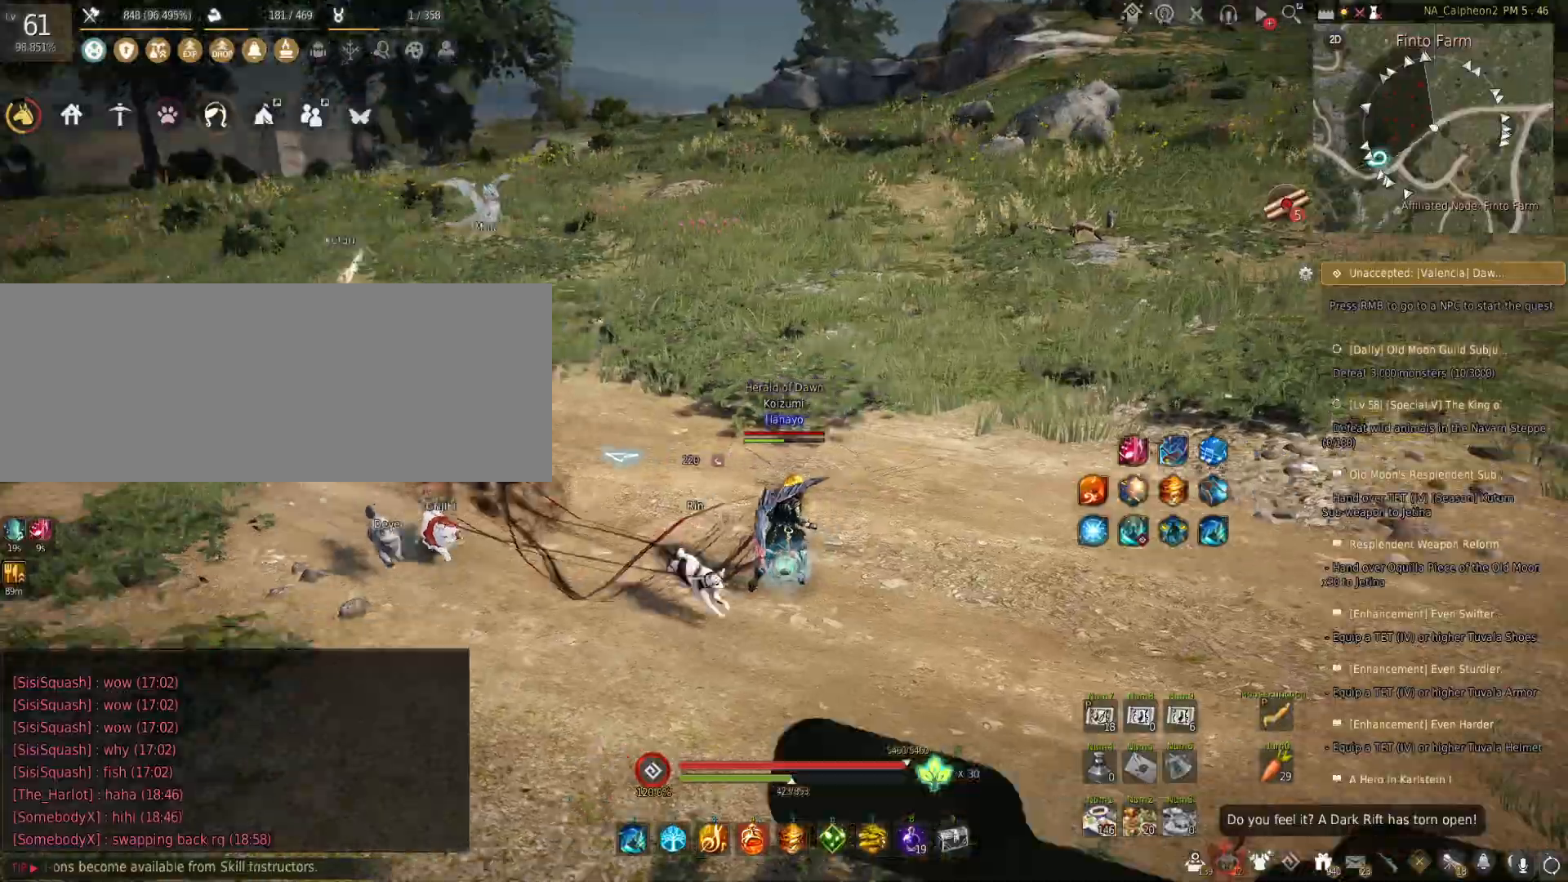
{"keys": [], "mouse": [], "events": [[217, "d", "down"], [433, "d", "up"]]}
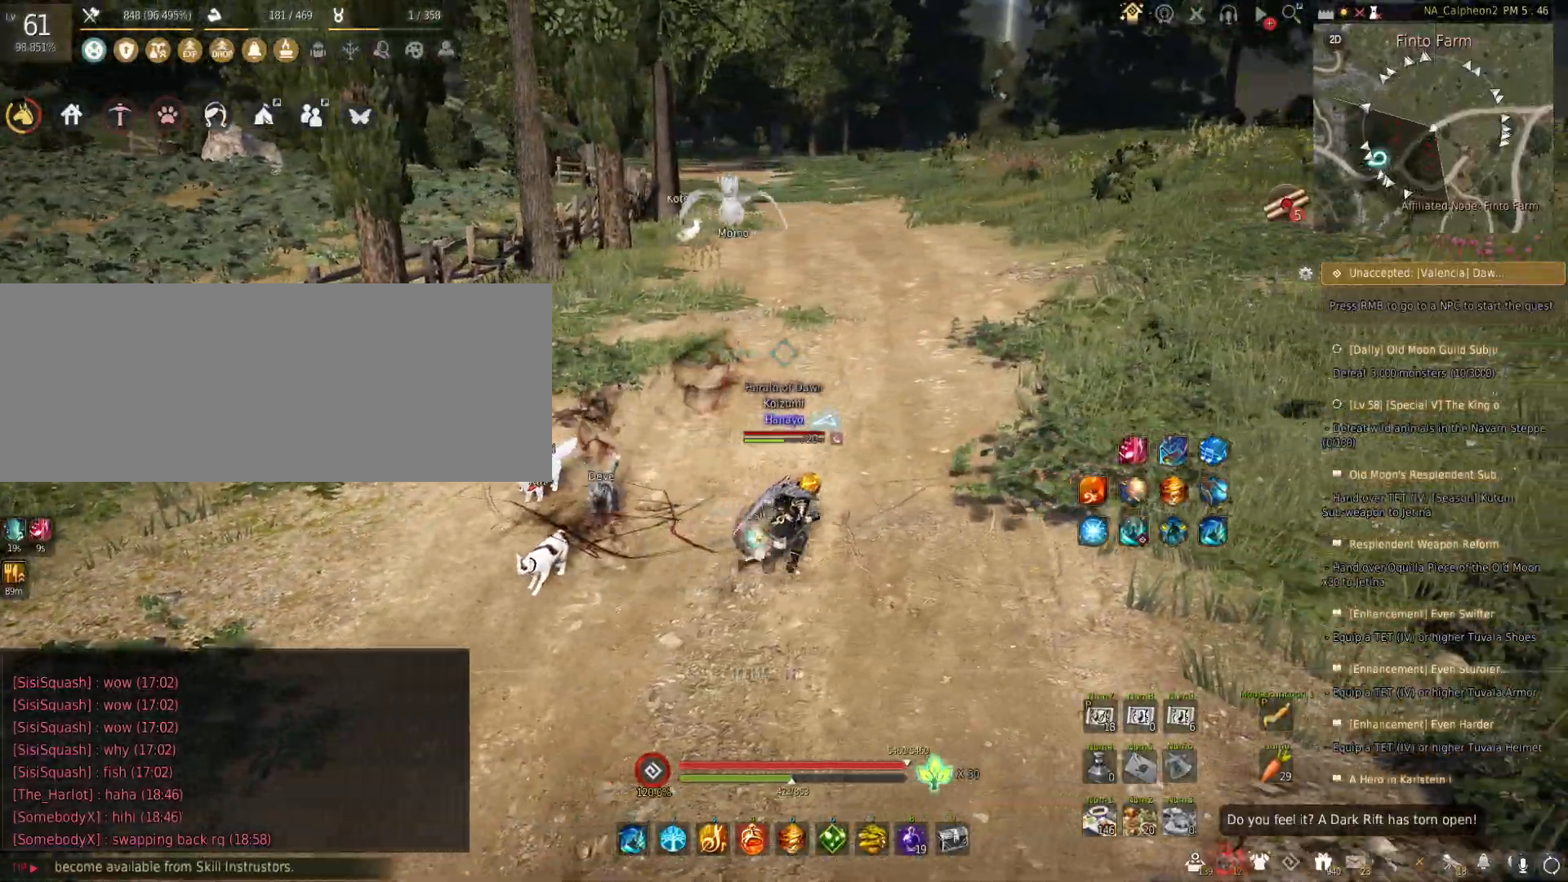
{"keys": ["d", "shift"], "mouse": [], "events": [[17, "a", "down"], [133, "a", "up"], [433, "d", "down"], [500, "shift", "down"]]}
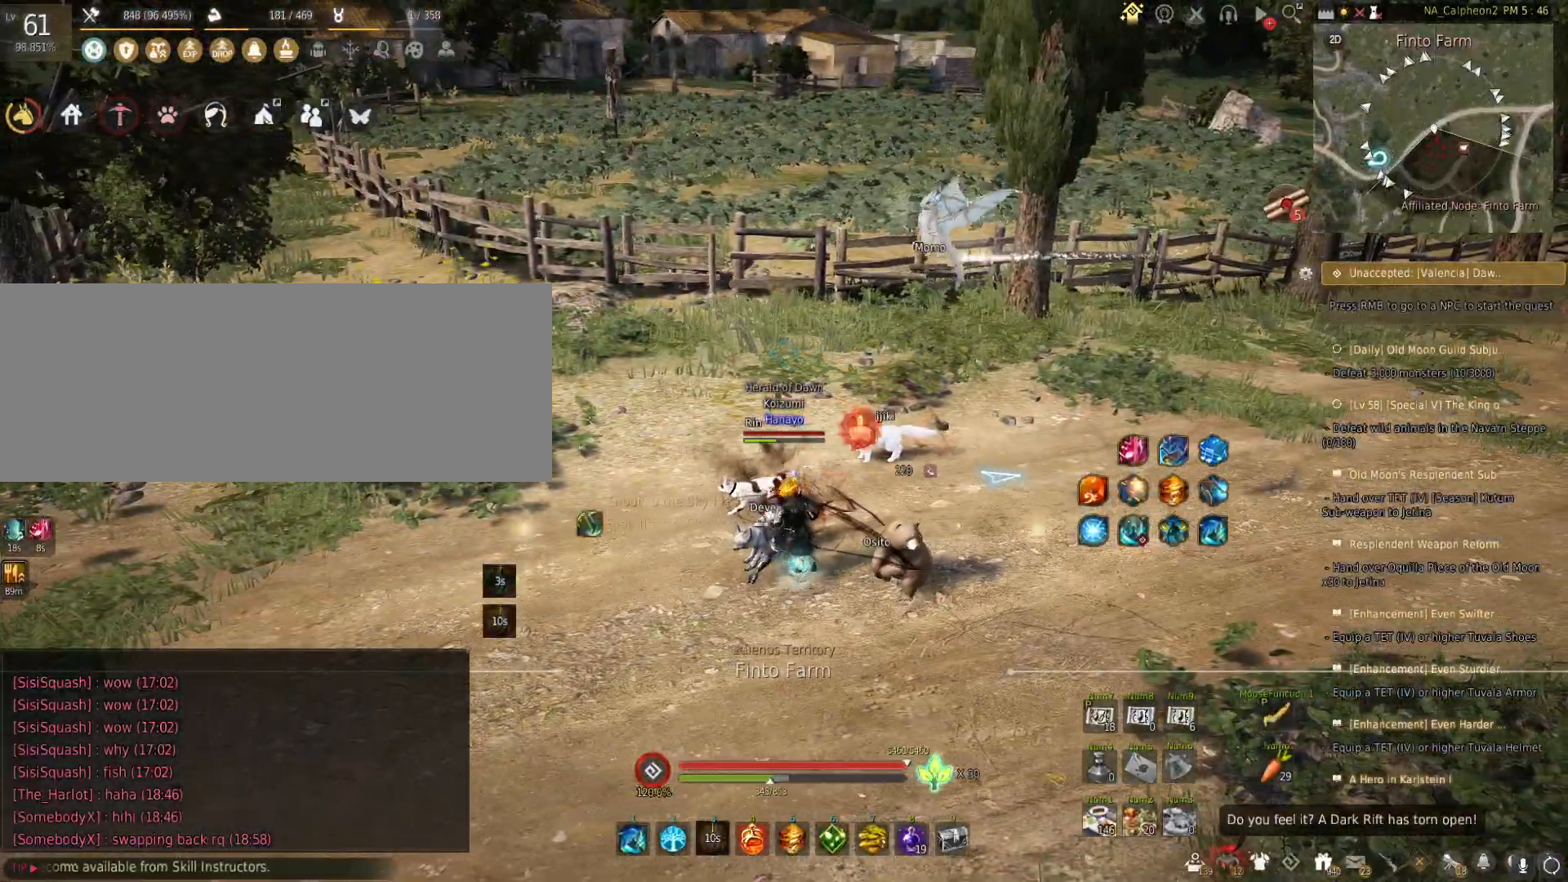
{"keys": [], "mouse": [], "events": [[183, "s", "down"], [333, "shift", "up"], [400, "d", "up"], [500, "s", "up"]]}
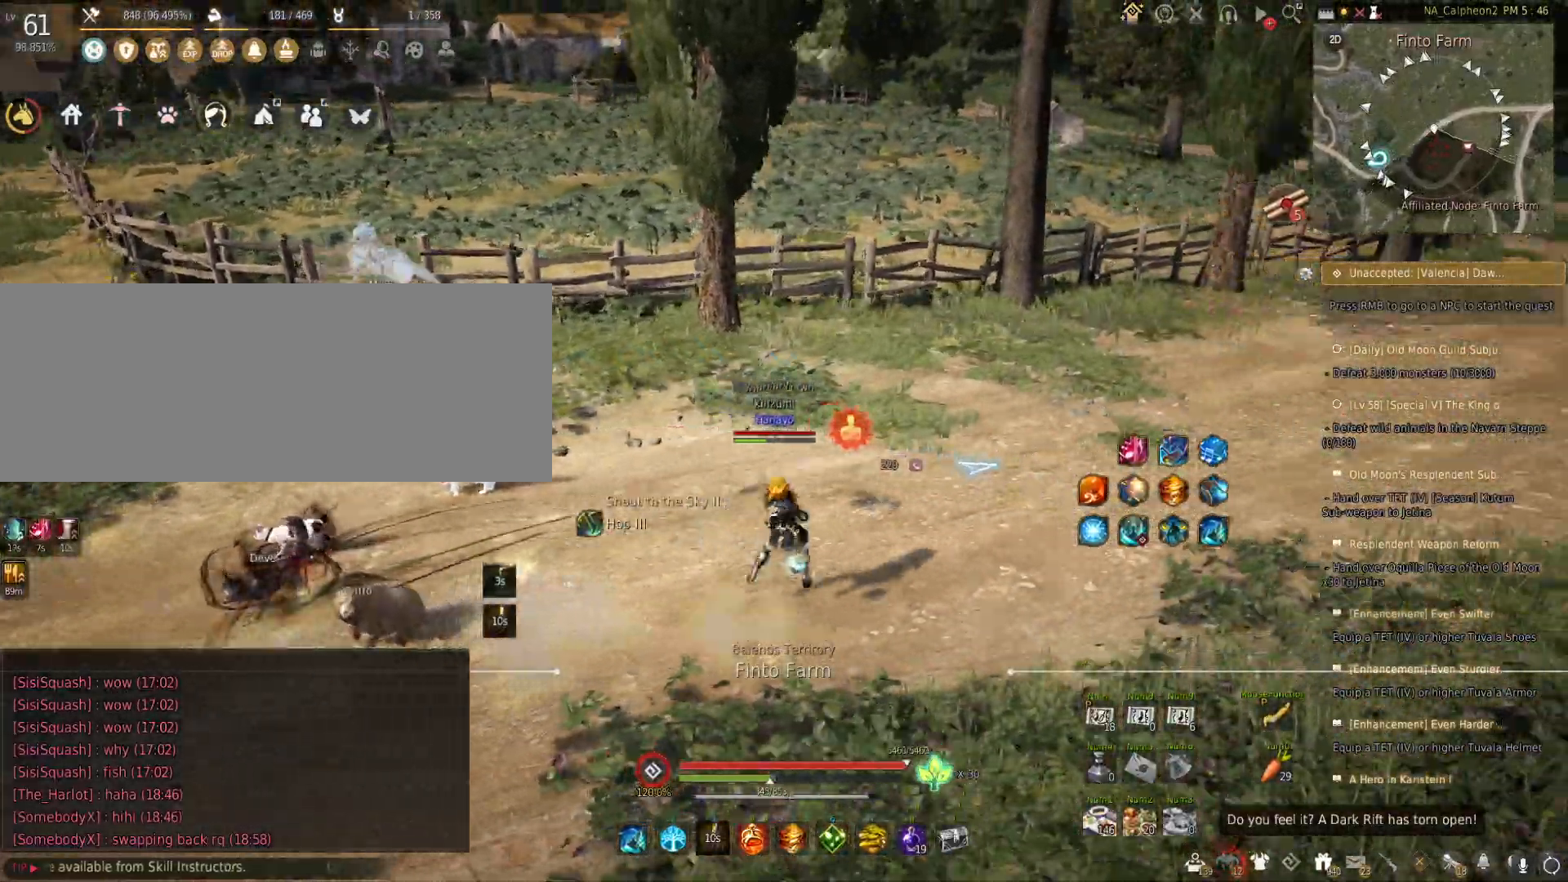
{"keys": ["a", "f"], "mouse": ["right"], "events": [[17, "f", "down"], [100, "mouse_right", "down"], [117, "s", "down"], [133, "f", "up"], [217, "mouse_right", "up"], [233, "f", "down"], [267, "s", "up"], [283, "mouse_right", "down"], [333, "s", "down"], [367, "f", "up"], [417, "mouse_right", "up"], [433, "a", "down"], [467, "f", "down"], [467, "mouse_right", "down"], [483, "s", "up"]]}
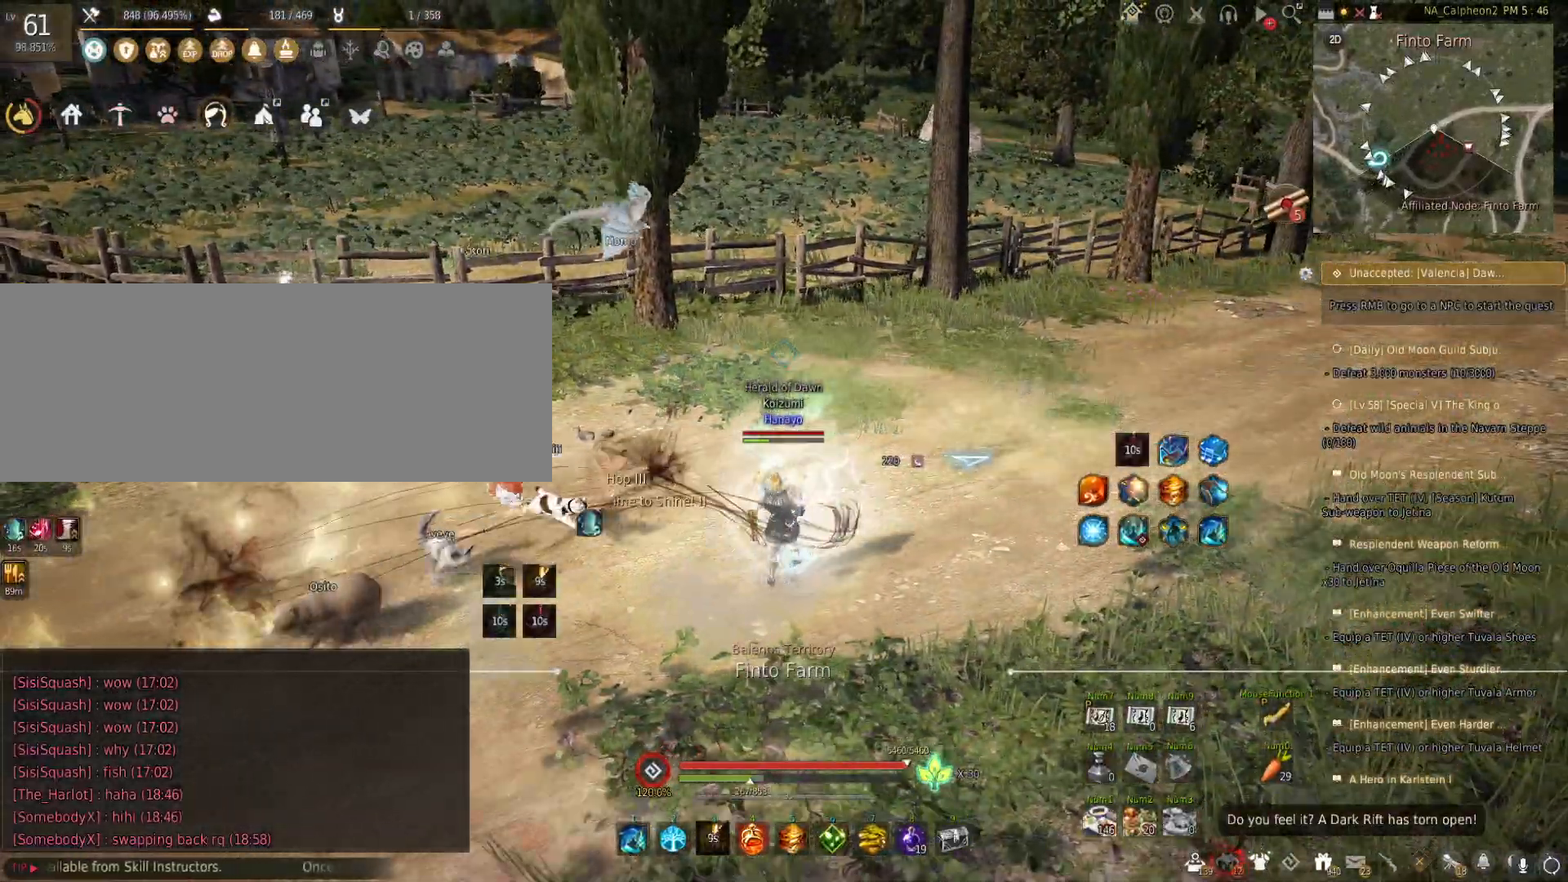
{"keys": ["a"], "mouse": ["right"], "events": [[83, "w", "down"], [117, "f", "up"], [117, "mouse_right", "up"], [183, "f", "down"], [183, "mouse_right", "down"], [233, "w", "up"], [317, "w", "down"], [417, "mouse_right", "up"], [467, "mouse_right", "down"], [500, "f", "up"], [500, "w", "up"]]}
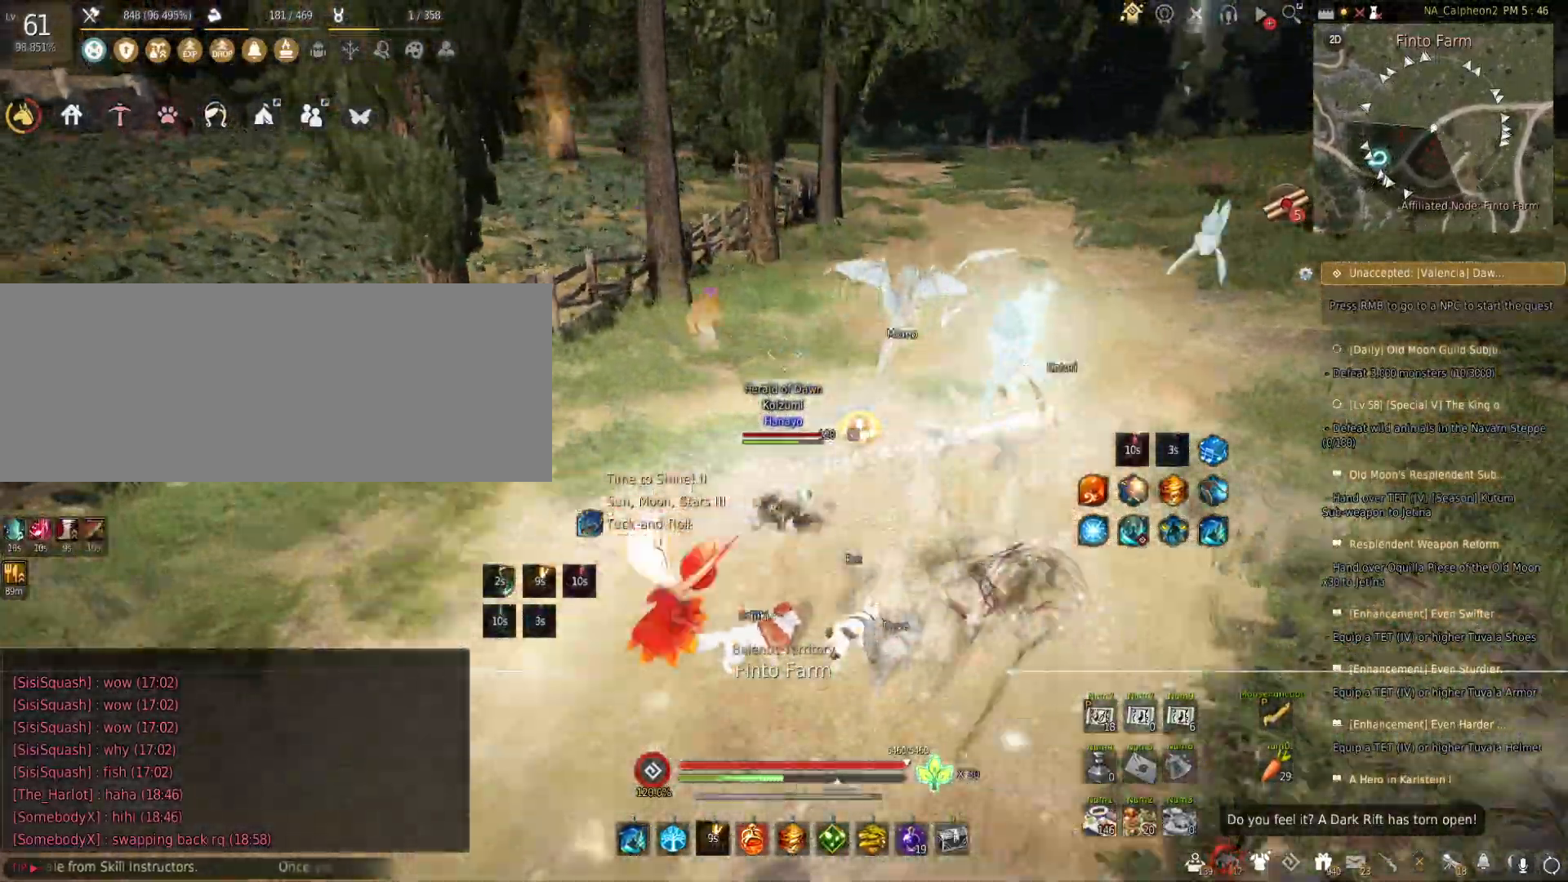
{"keys": ["s"], "mouse": ["left", "right"], "events": [[167, "a", "up"], [167, "mouse_left", "down"], [200, "a", "down"], [200, "mouse_right", "up"], [267, "s", "down"], [317, "a", "up"], [333, "mouse_right", "down"]]}
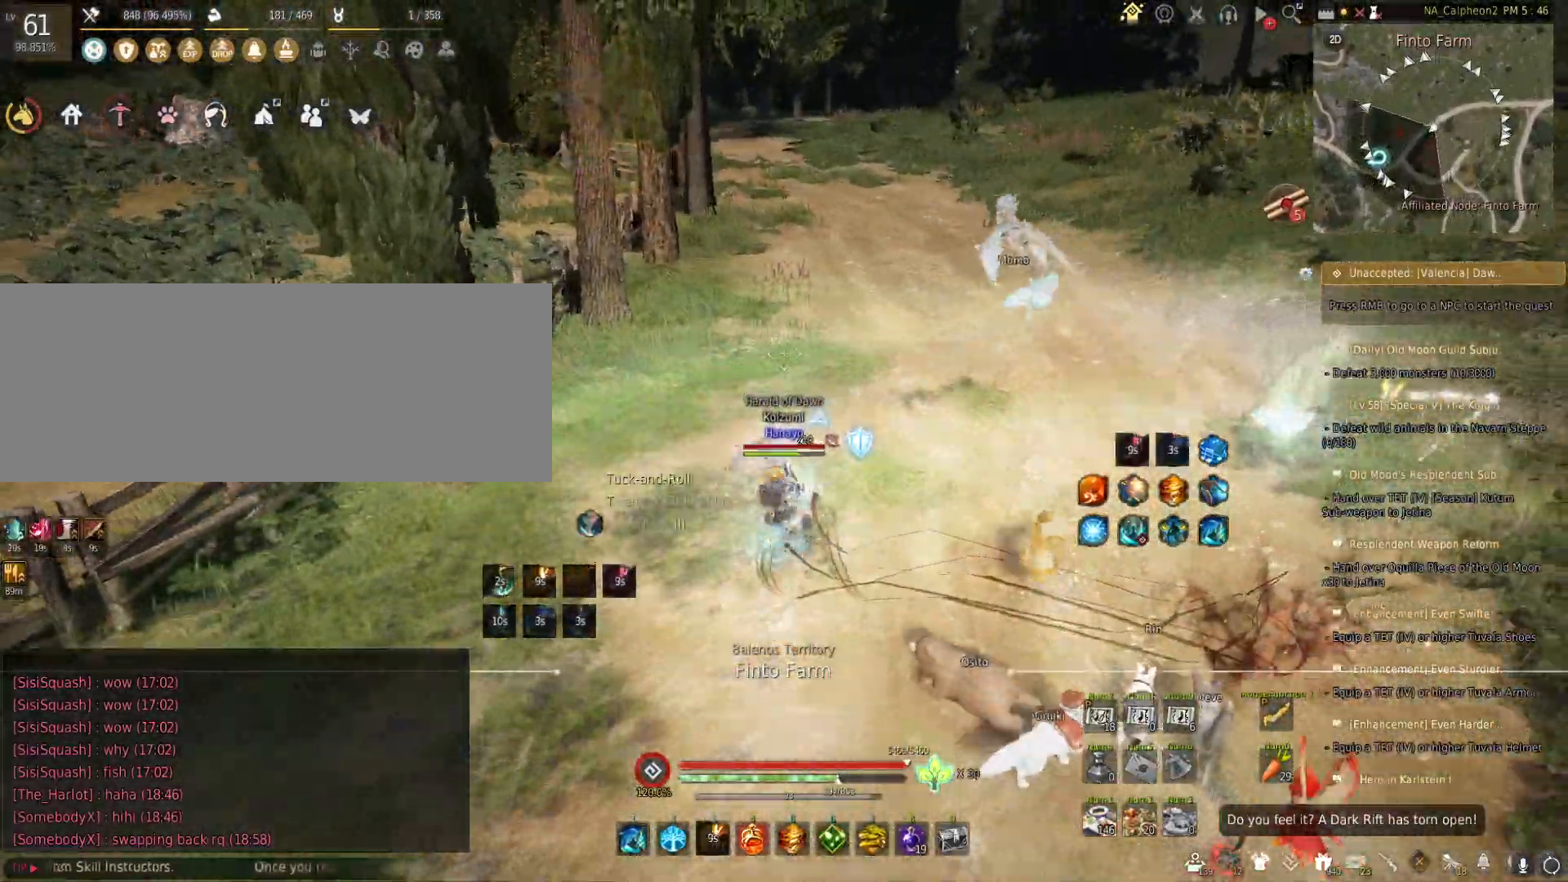
{"keys": [], "mouse": [], "events": [[200, "mouse_left", "up"], [283, "mouse_right", "up"], [467, "s", "up"]]}
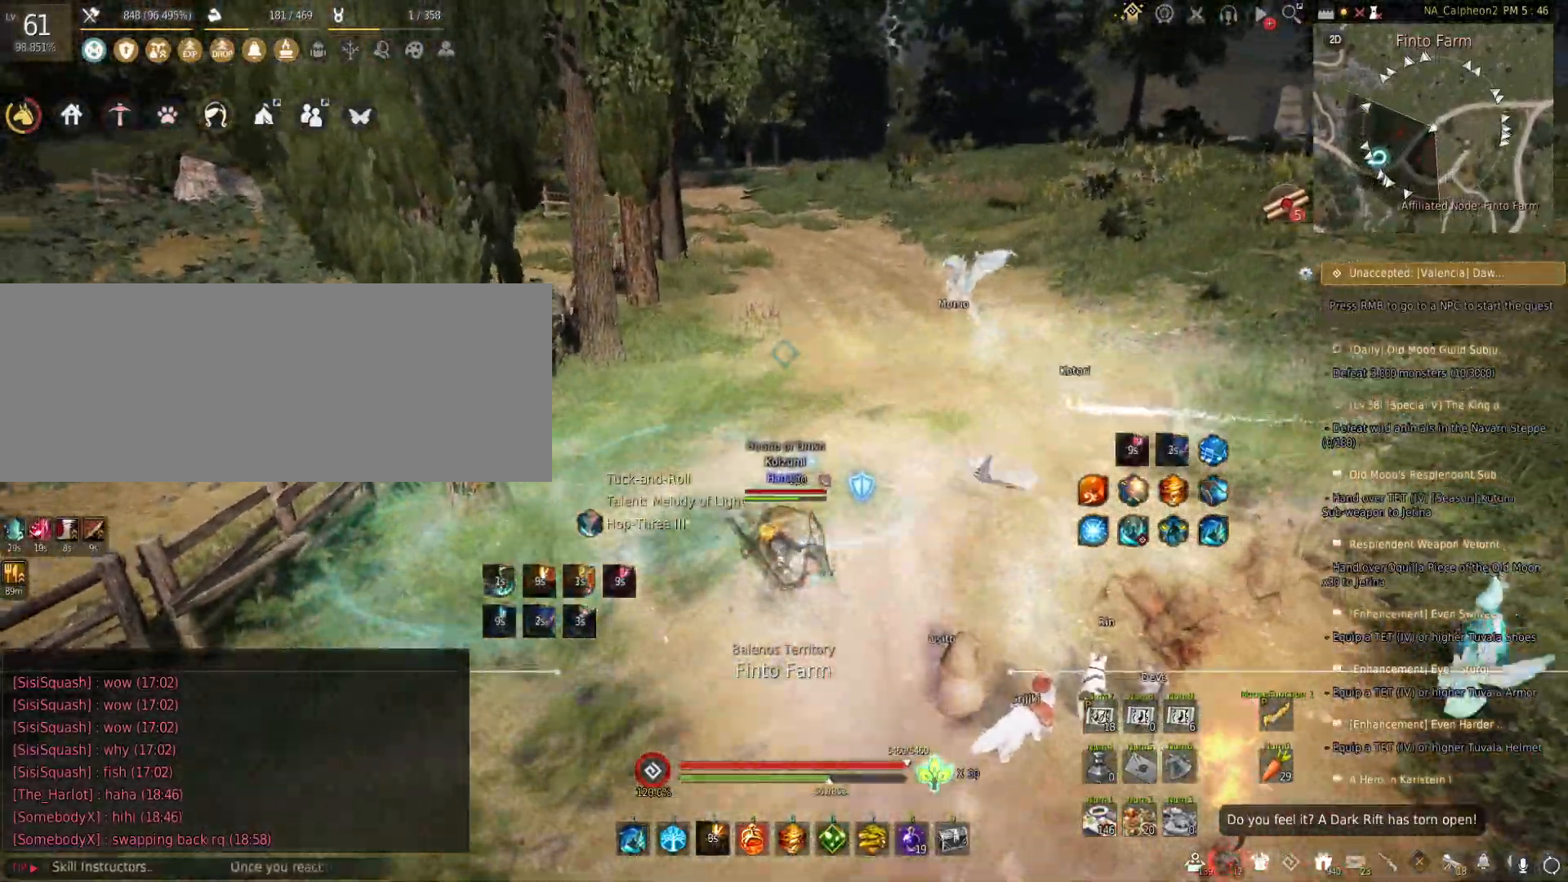
{"keys": [], "mouse": [], "events": []}
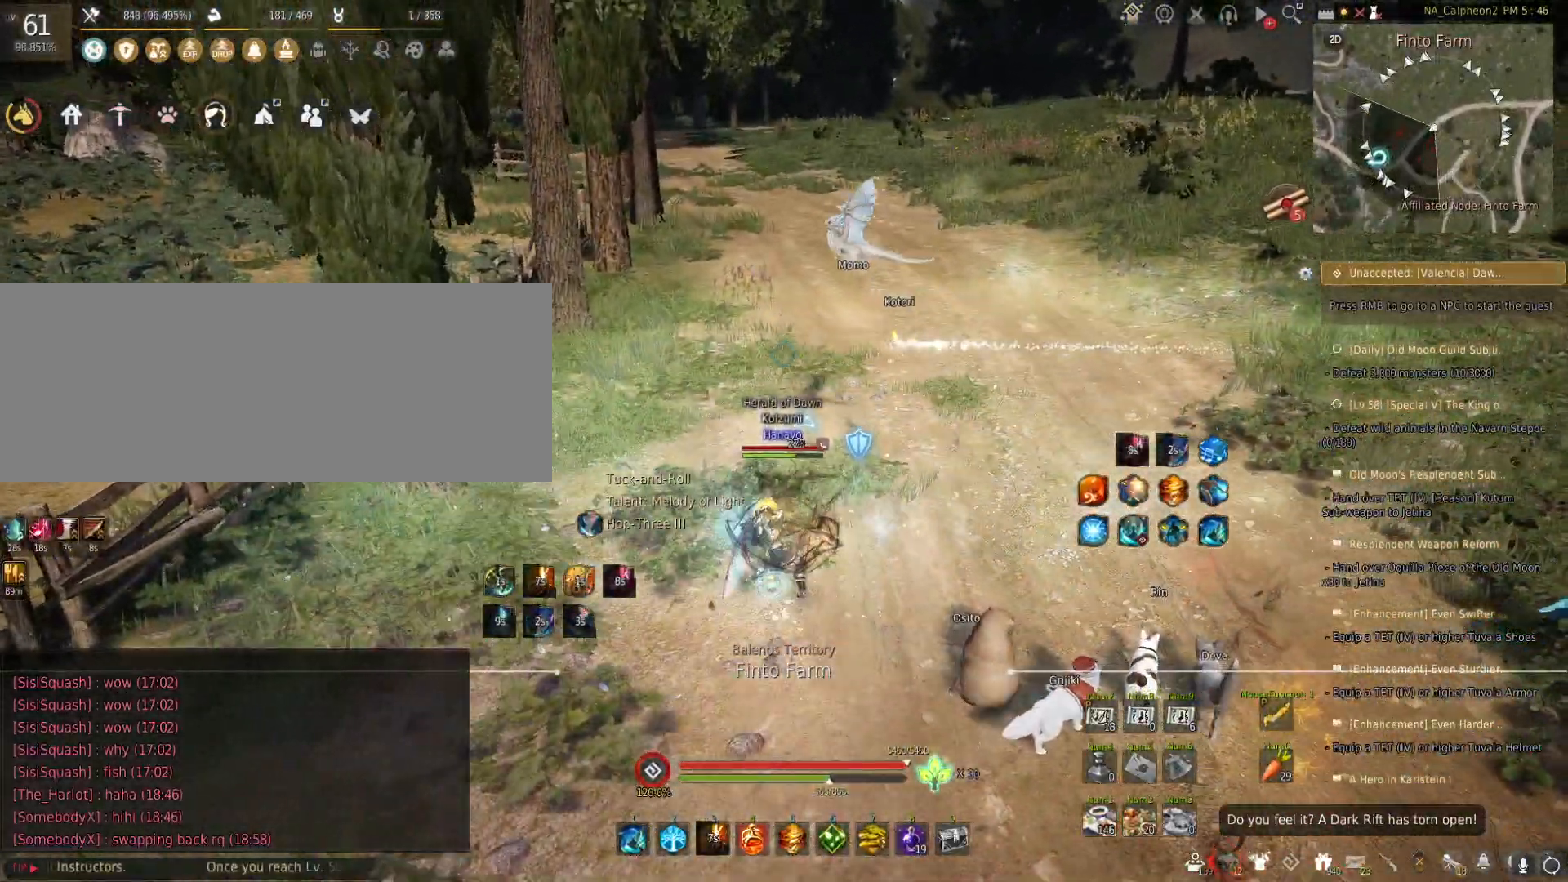
{"keys": [], "mouse": [], "events": []}
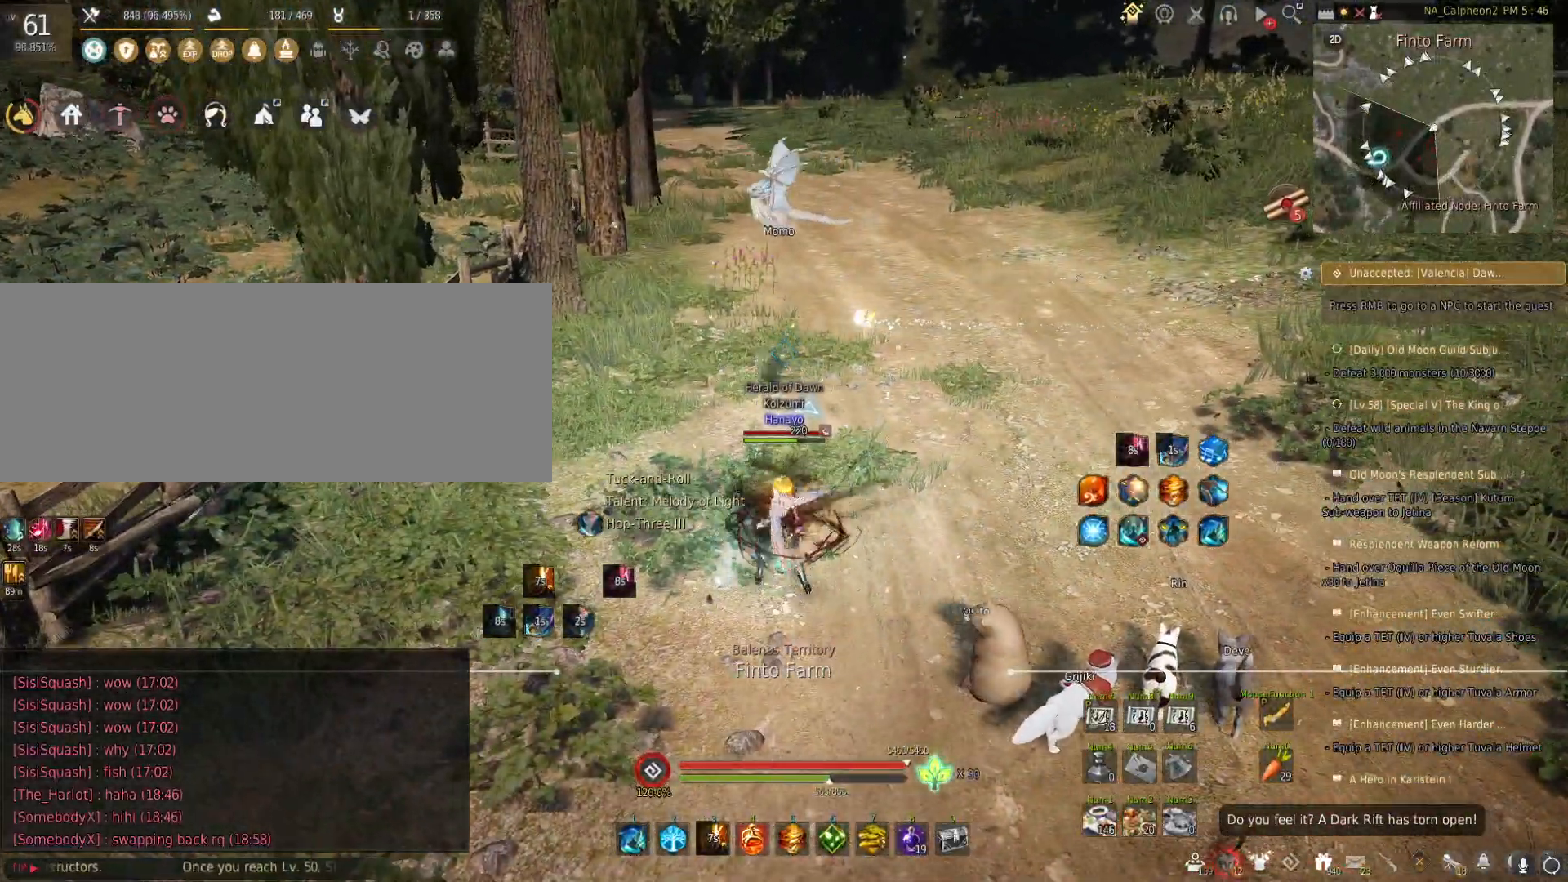
{"keys": [], "mouse": [], "events": []}
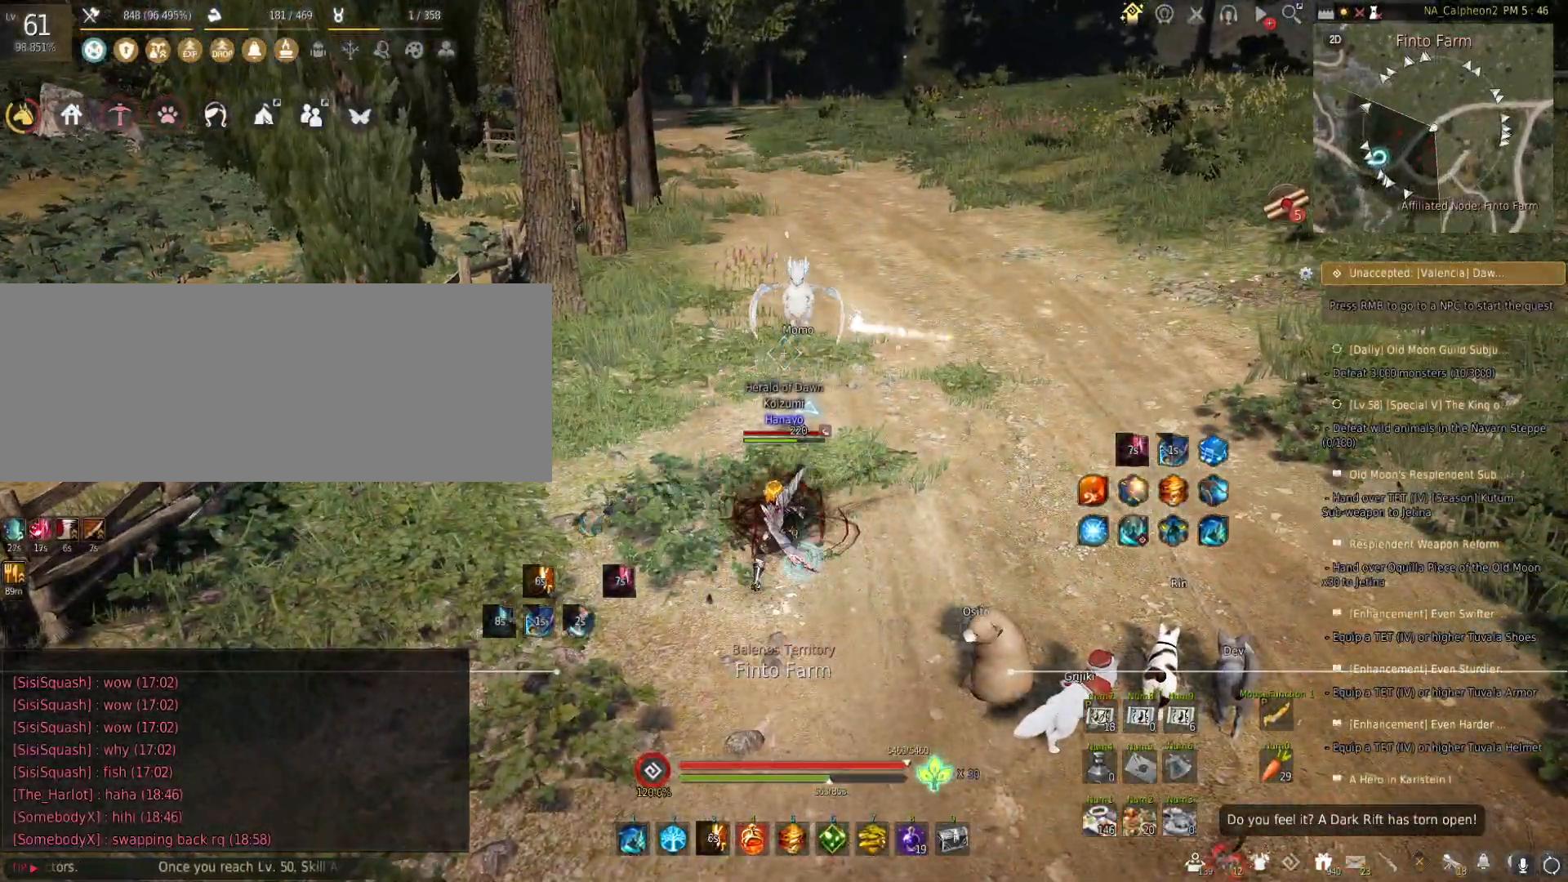
{"keys": ["d", "w"], "mouse": [], "events": [[317, "d", "down"], [417, "w", "down"]]}
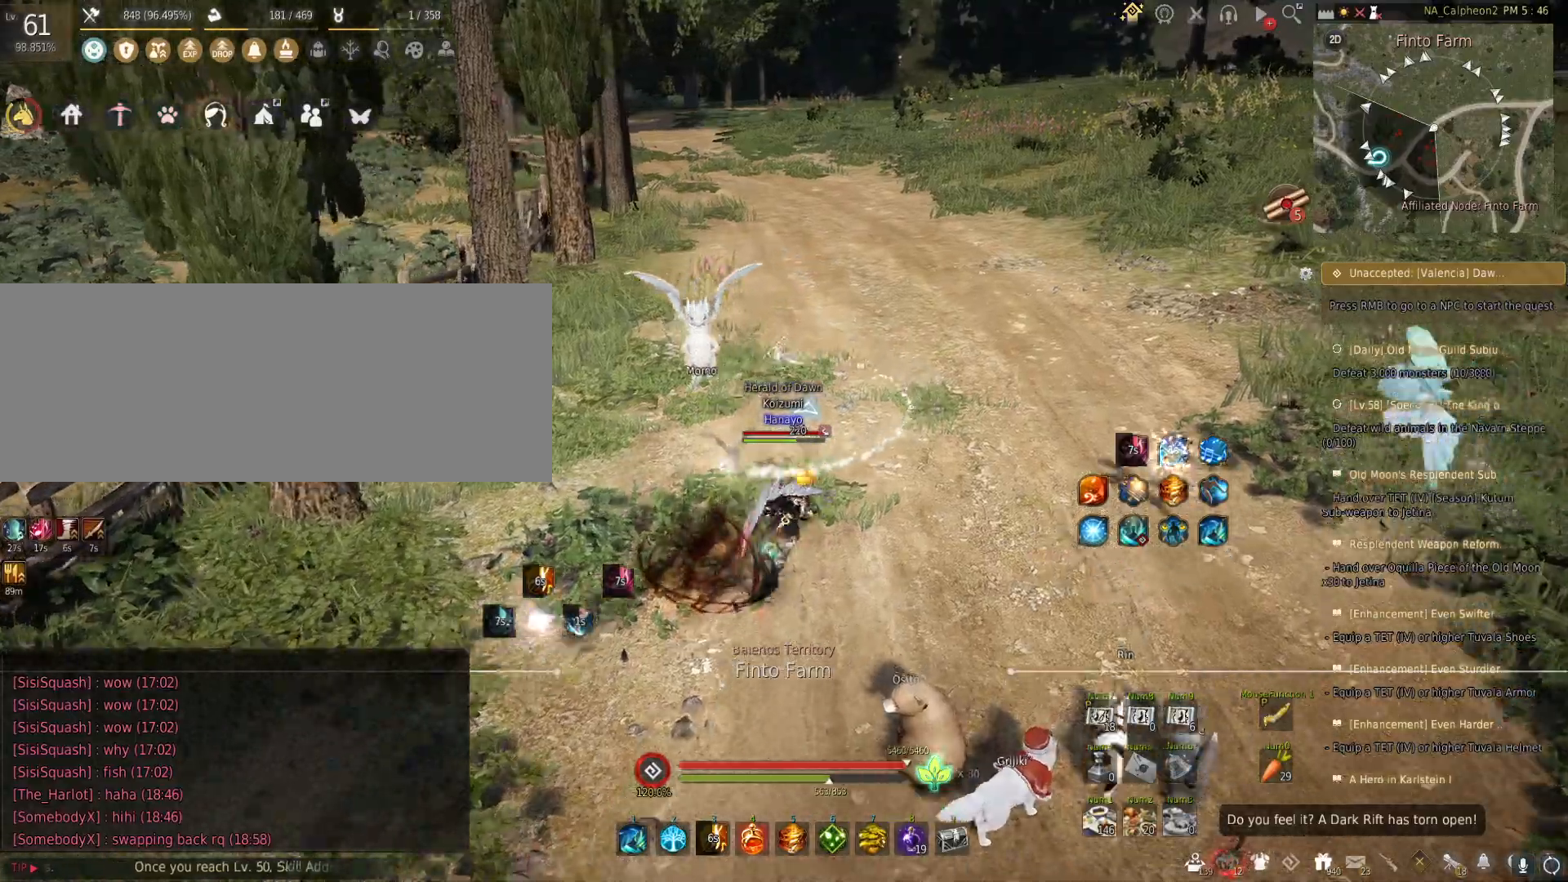
{"keys": [], "mouse": [], "events": [[250, "d", "up"], [467, "w", "up"]]}
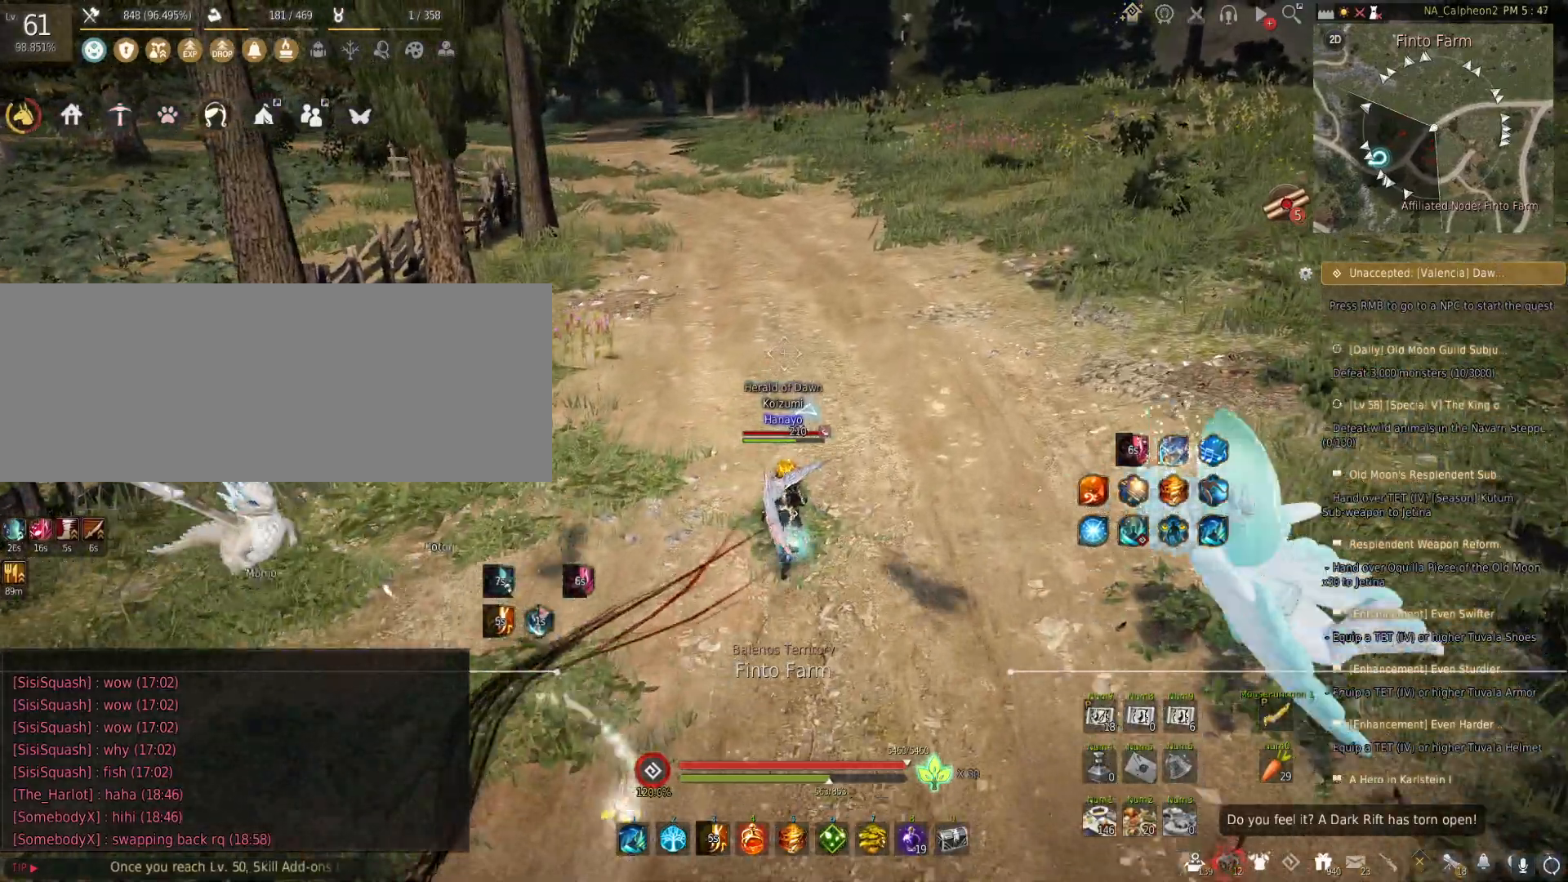
{"keys": [], "mouse": ["left"], "events": [[400, "mouse_left", "down"]]}
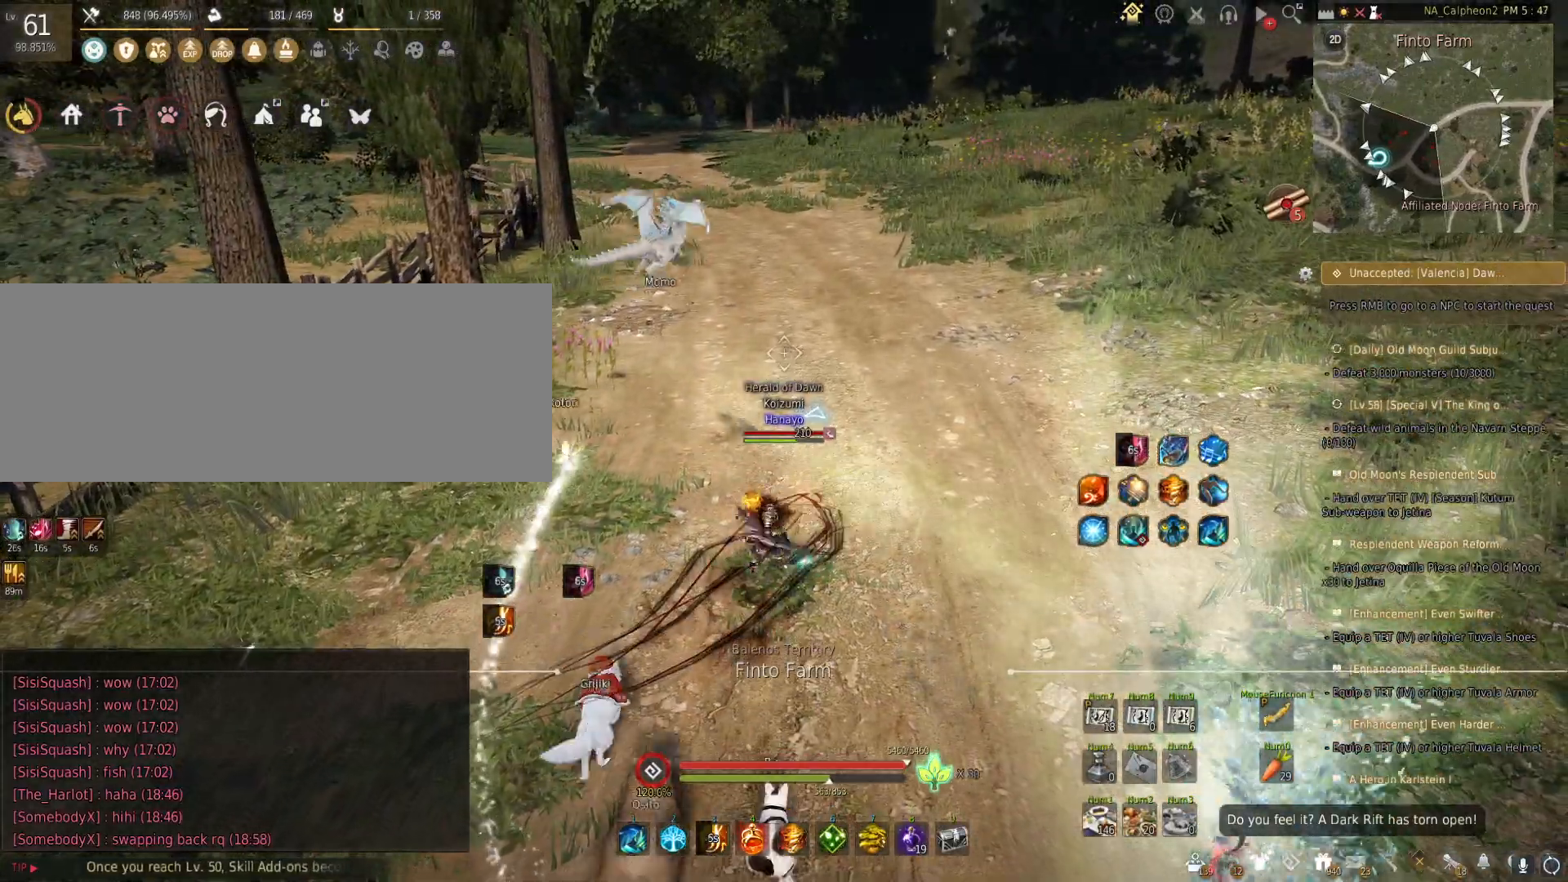
{"keys": [], "mouse": [], "events": [[100, "mouse_left", "up"]]}
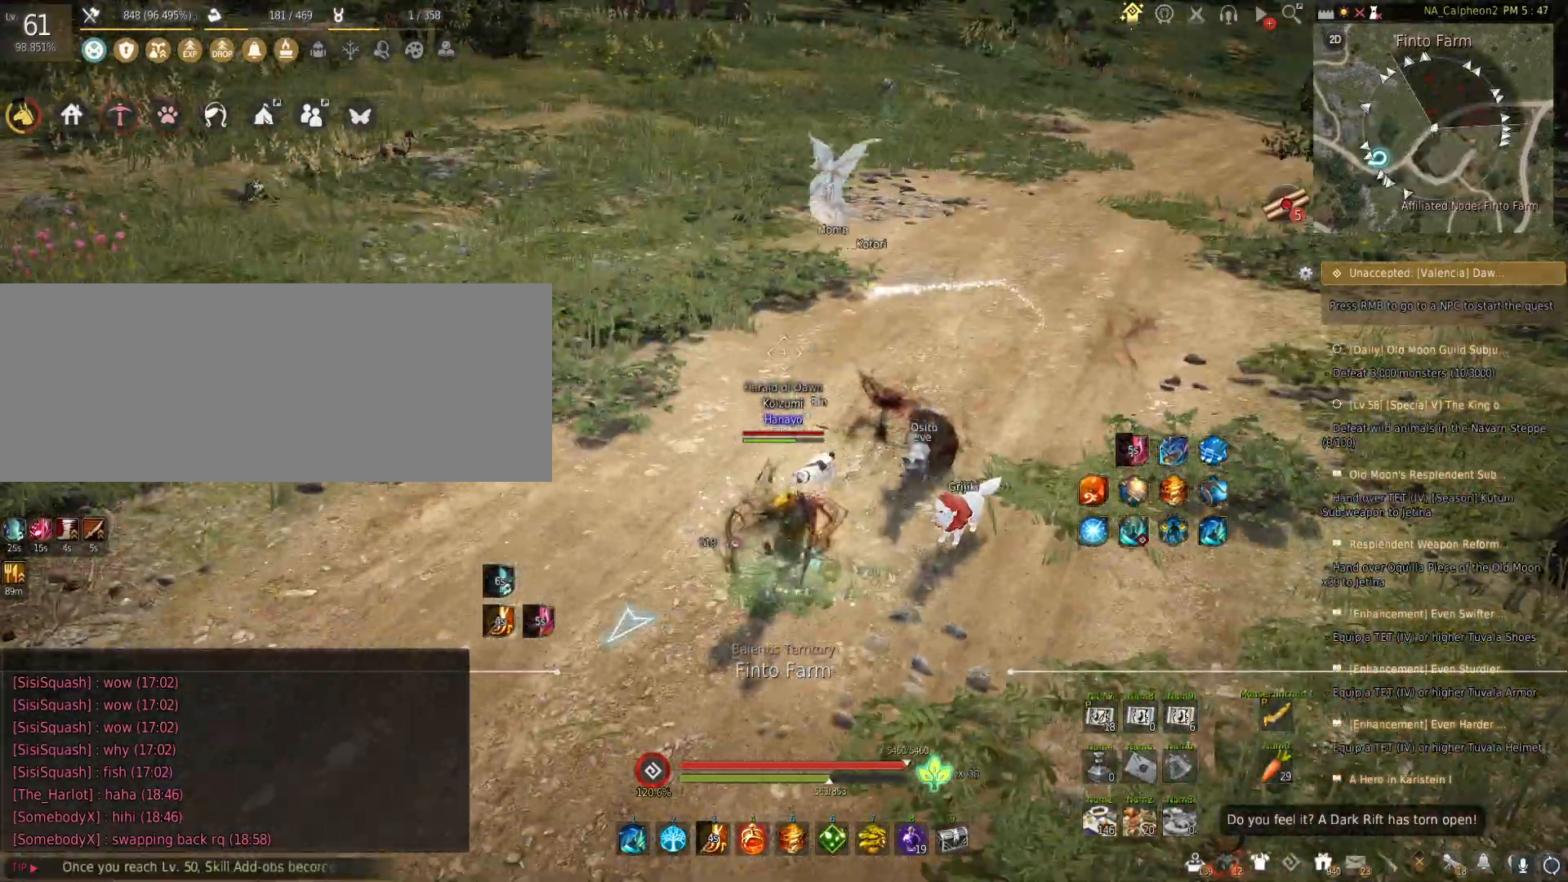
{"keys": [], "mouse": [], "events": []}
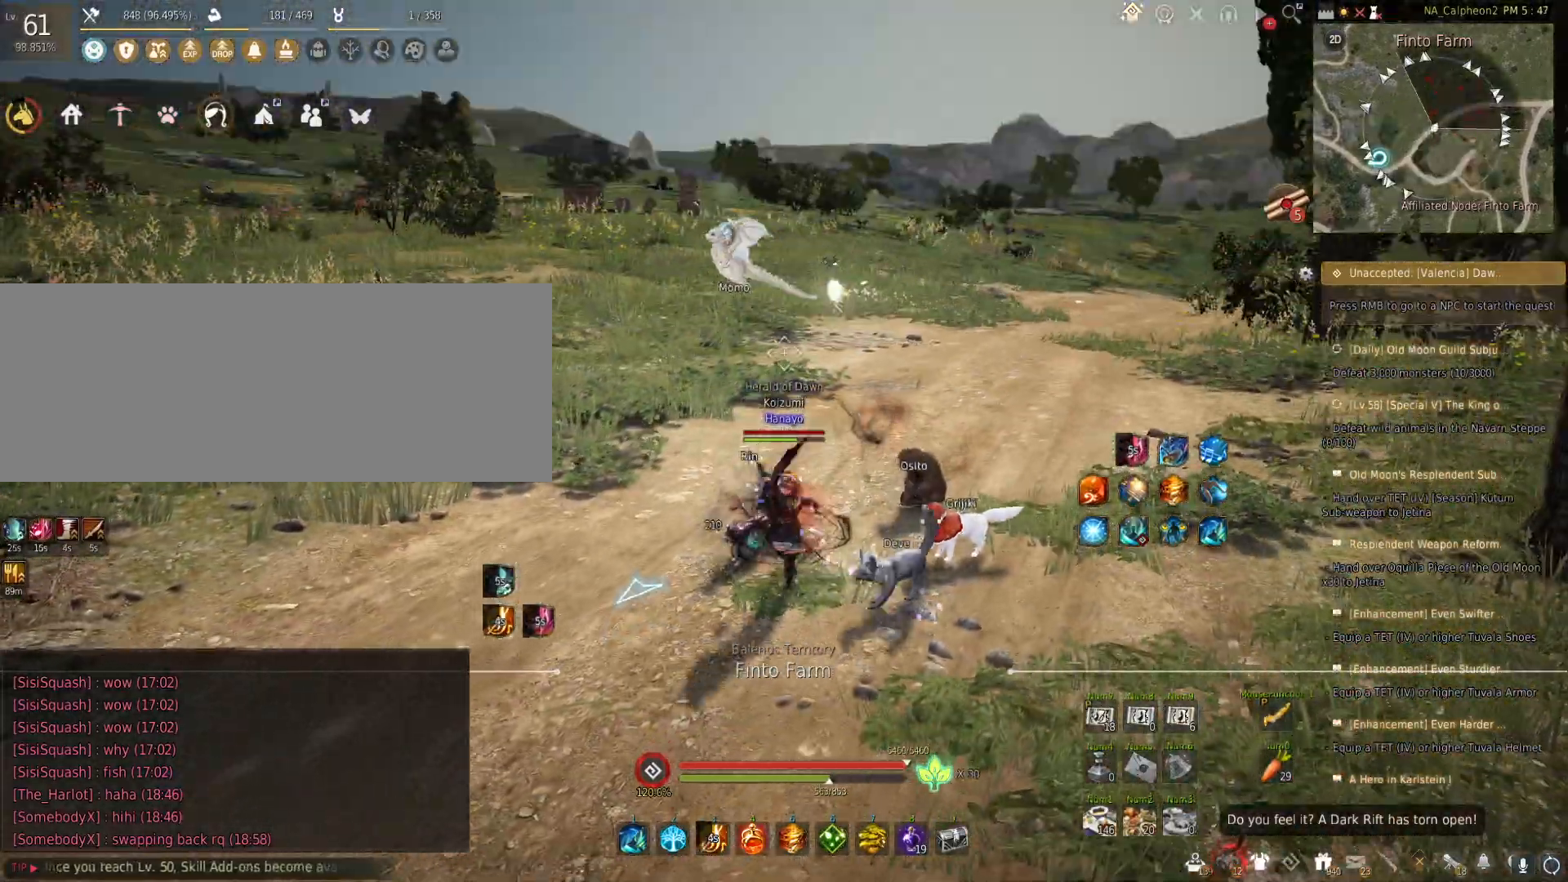
{"keys": ["w"], "mouse": [], "events": [[150, "mouse_left", "down"], [317, "mouse_left", "up"], [500, "w", "down"]]}
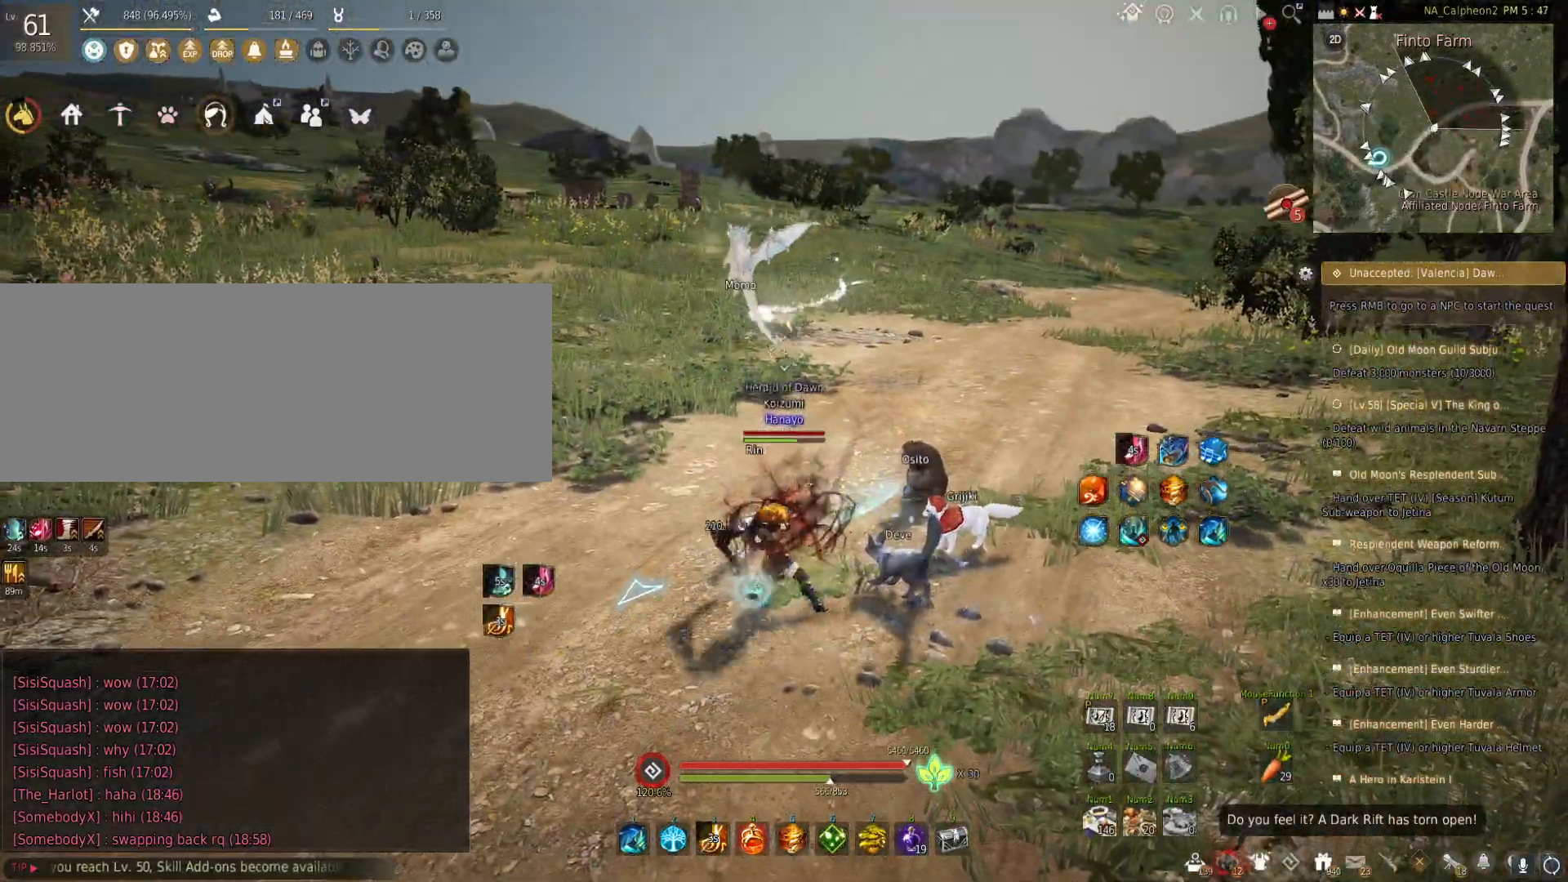
{"keys": [], "mouse": ["left"], "events": [[133, "a", "down"], [300, "a", "up"], [433, "w", "up"], [483, "mouse_left", "down"]]}
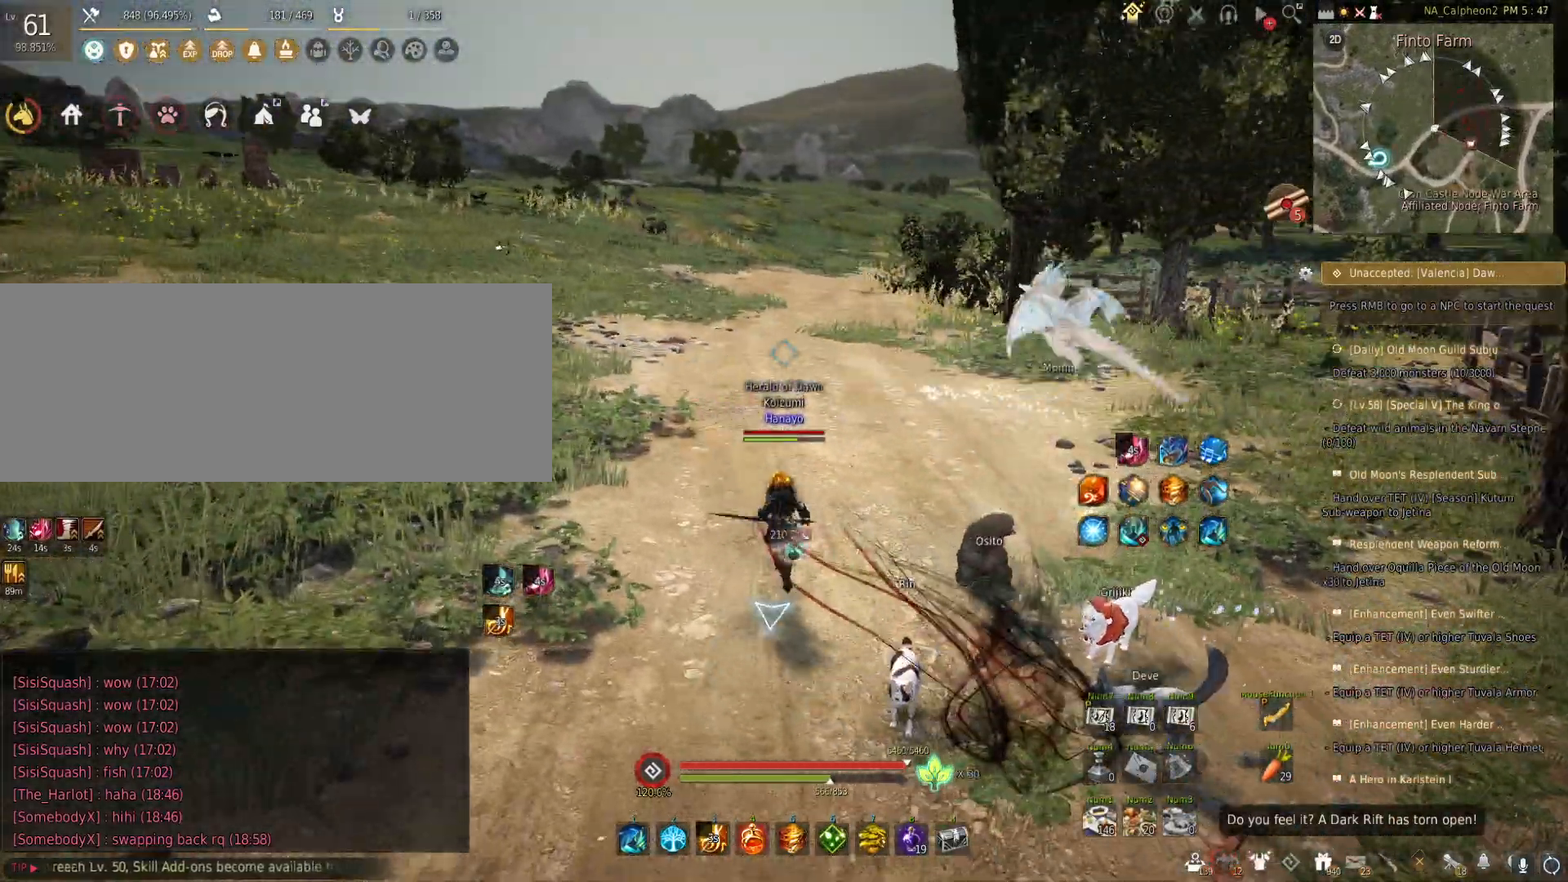
{"keys": ["a", "w"], "mouse": [], "events": [[167, "mouse_left", "up"], [283, "w", "down"], [467, "a", "down"]]}
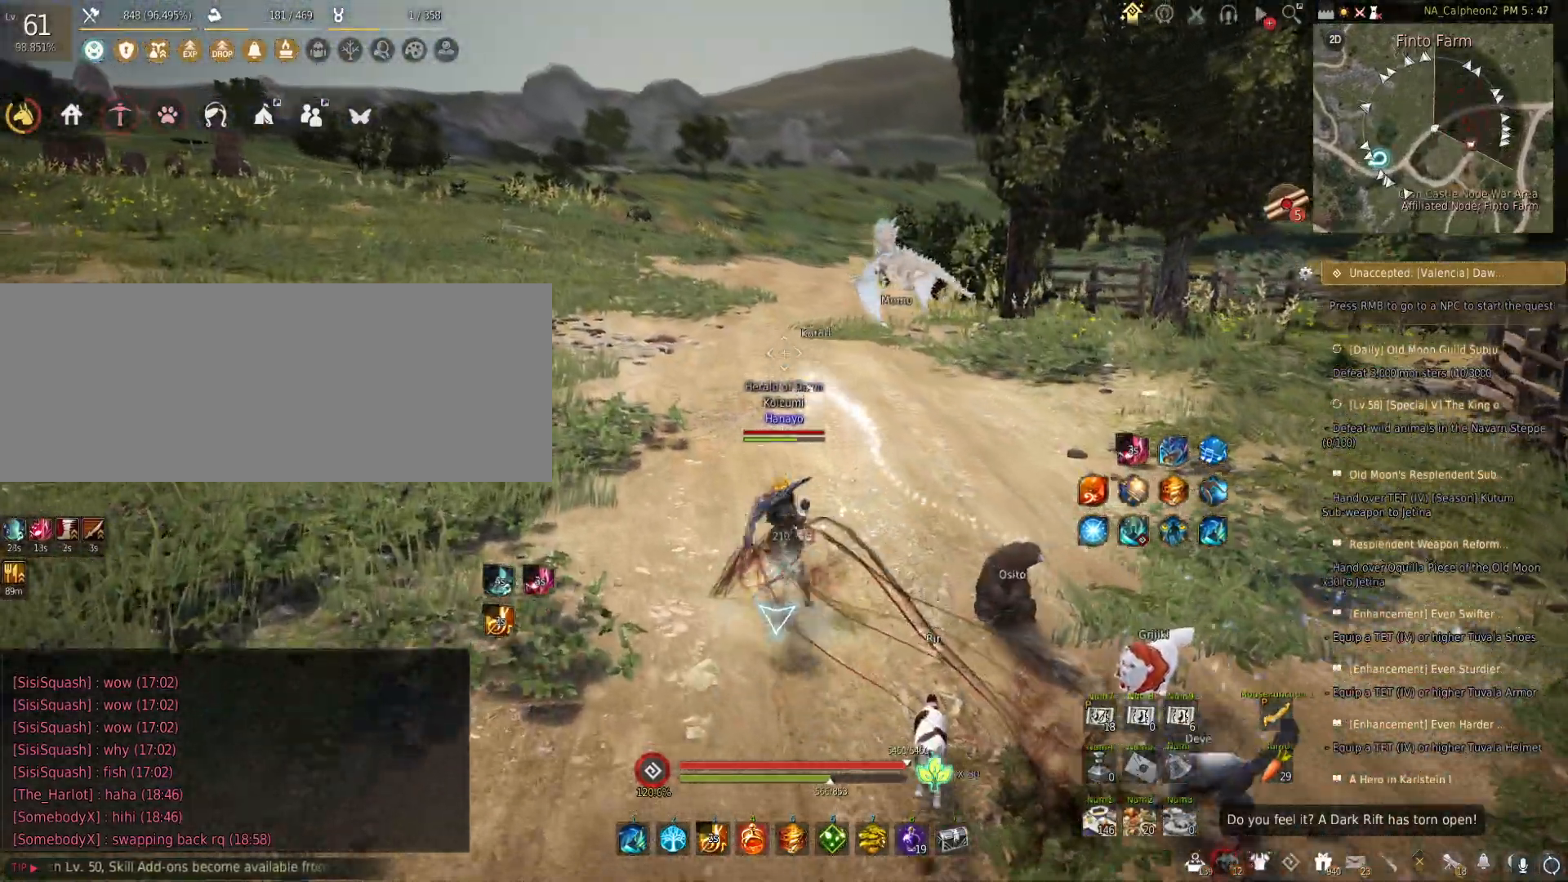
{"keys": [], "mouse": [], "events": [[150, "a", "up"], [233, "mouse_left", "down"], [233, "w", "up"], [433, "mouse_left", "up"]]}
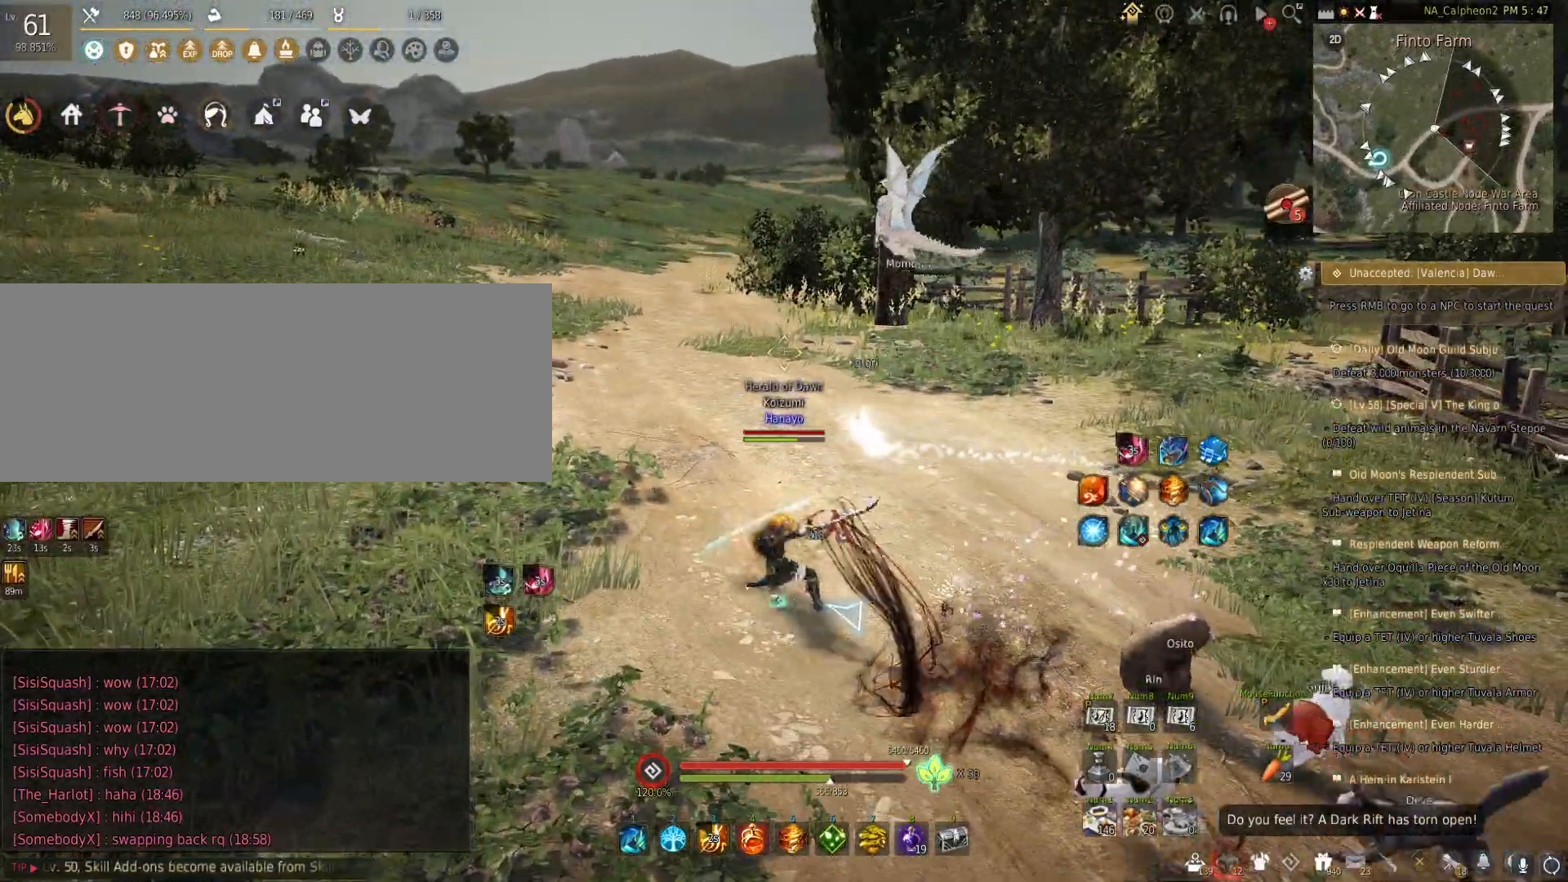
{"keys": [], "mouse": ["left"], "events": [[17, "w", "down"], [150, "a", "down"], [333, "a", "up"], [467, "w", "up"], [500, "mouse_left", "down"]]}
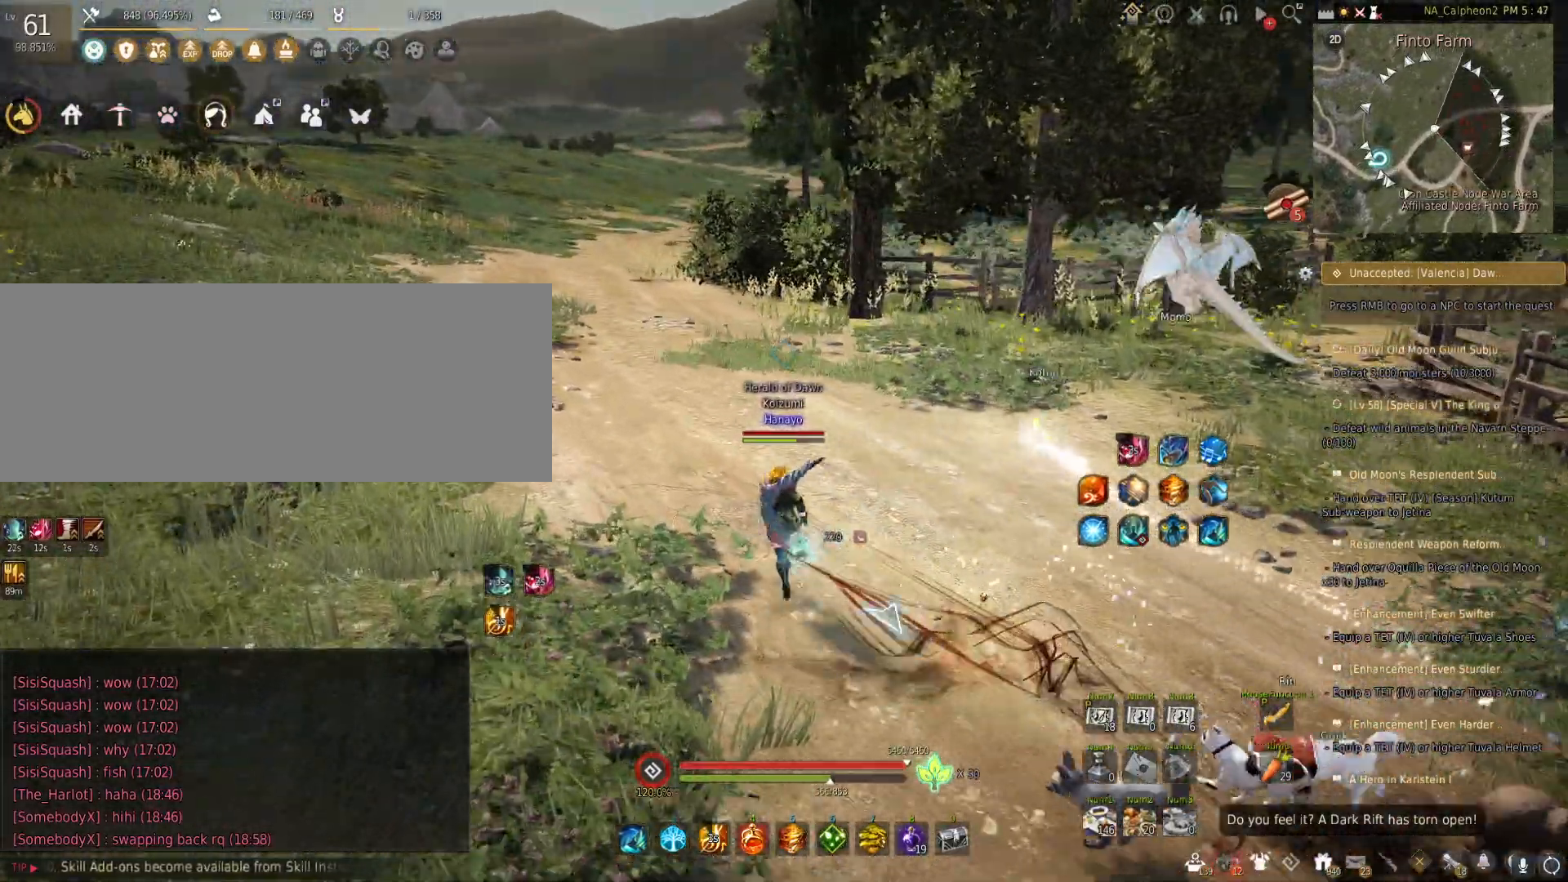
{"keys": ["a", "w"], "mouse": [], "events": [[183, "mouse_left", "up"], [367, "a", "down"], [400, "w", "down"]]}
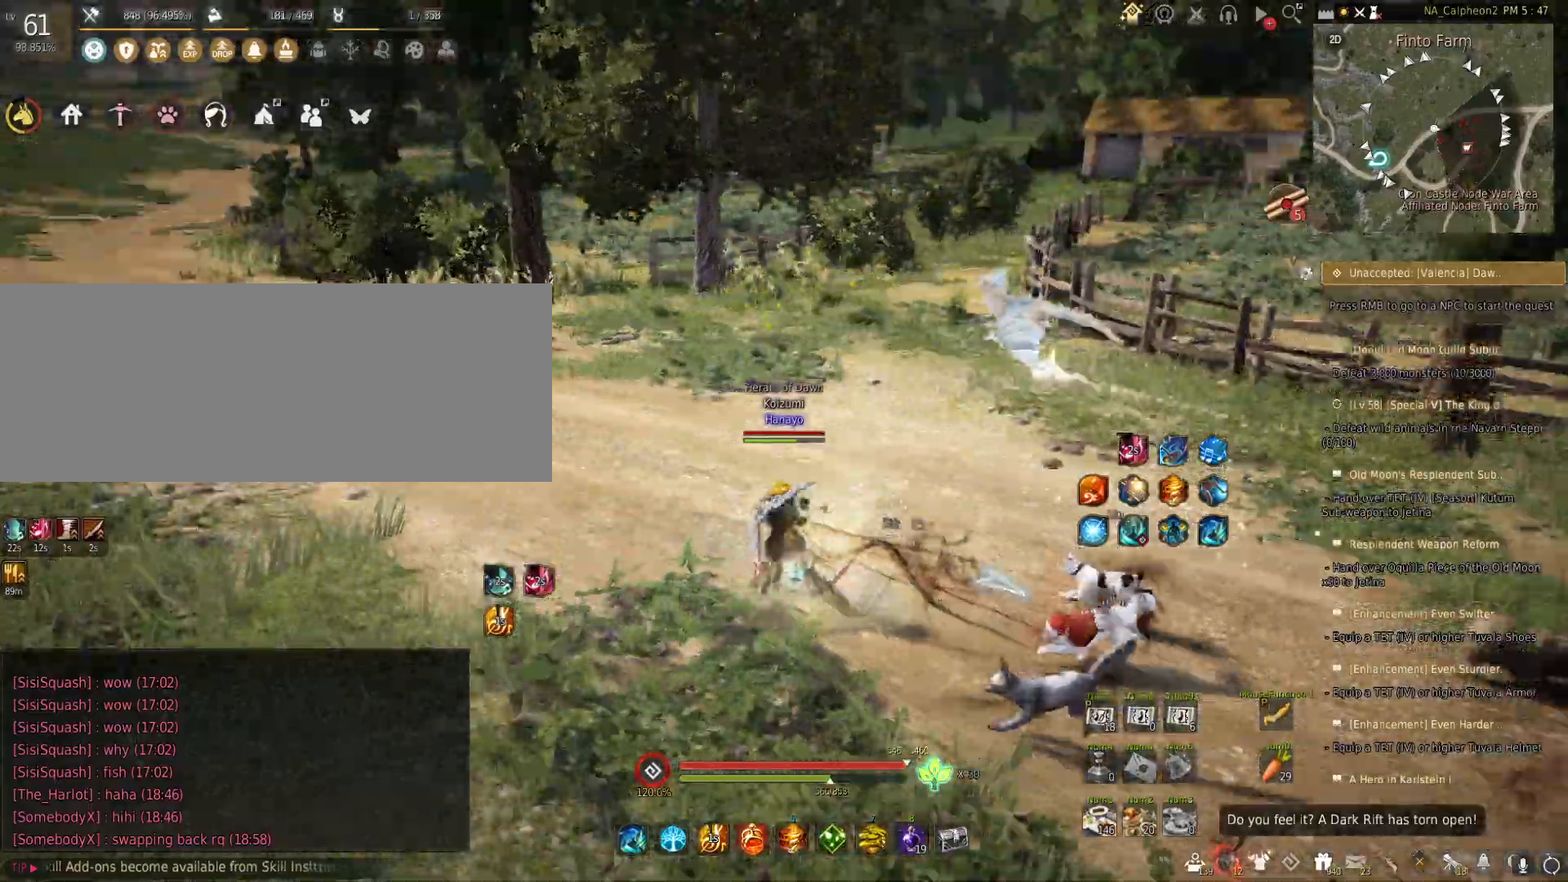
{"keys": [], "mouse": [], "events": [[100, "a", "up"], [183, "w", "up"], [217, "mouse_left", "down"], [400, "mouse_left", "up"]]}